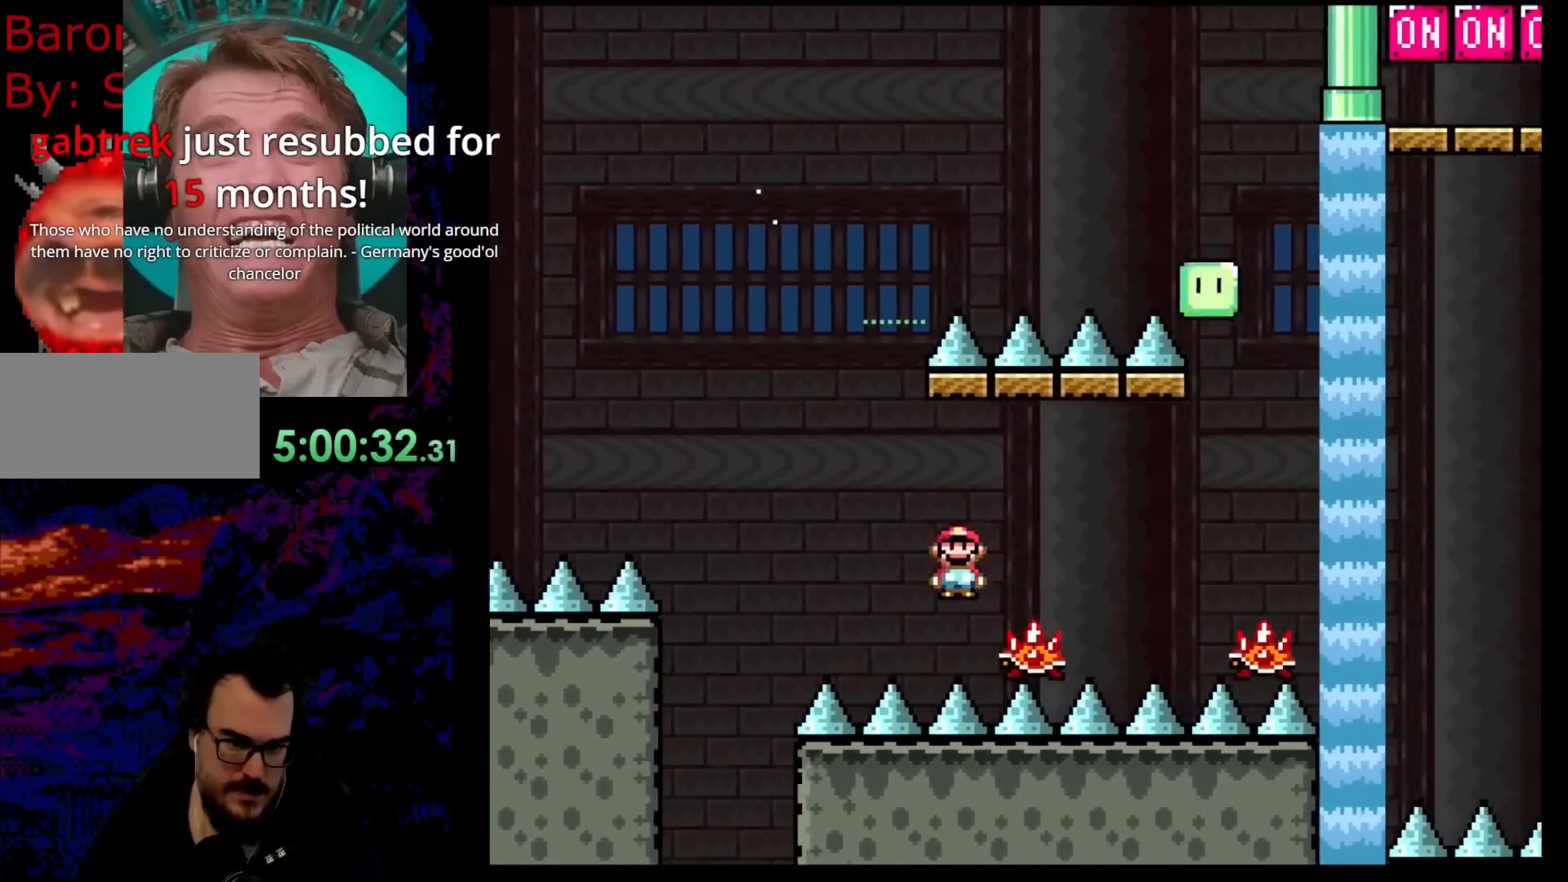
Gameplay with a controller (Nintendo layout); each line is a JSON object with the inputs held at the frame after it (dt_ms = milliseconds from this image to that frame). "events" lists button and stick changes between this image and that frame as [ms after this image, input, new state], when the widget could be followed in between. Not read: L3 R3.
{"dt_ms": 1000, "buttons": ["A", "L1", "R1", "DPAD_UP", "DPAD_RIGHT"]}
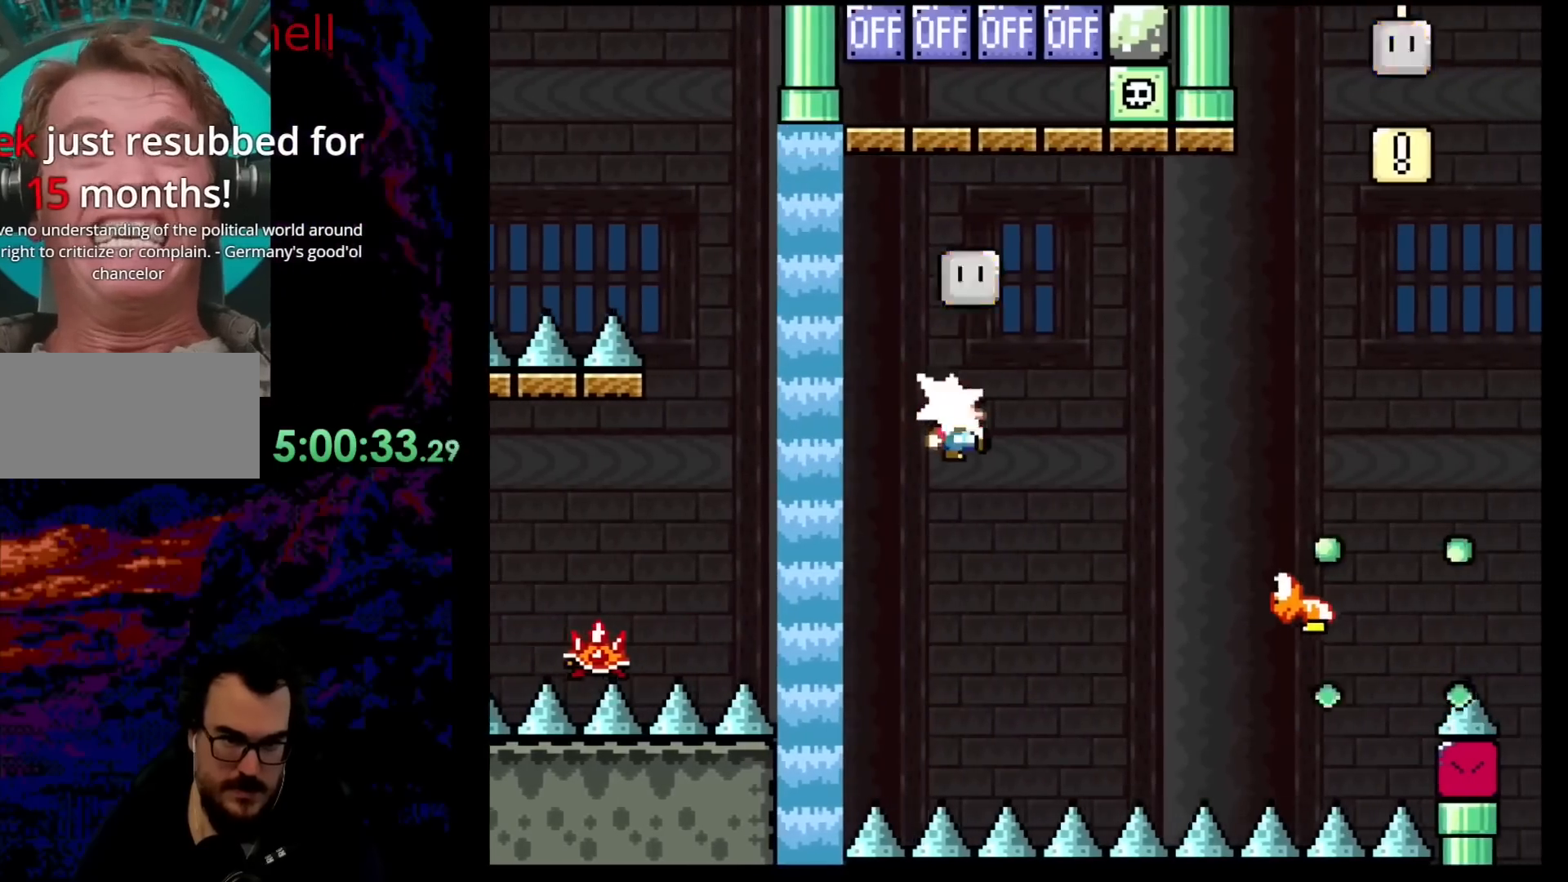
{"dt_ms": 500, "buttons": ["A", "X", "DPAD_RIGHT"], "events": [[67, "R1", "up"], [67, "X", "down"], [217, "L1", "up"], [300, "DPAD_UP", "up"]]}
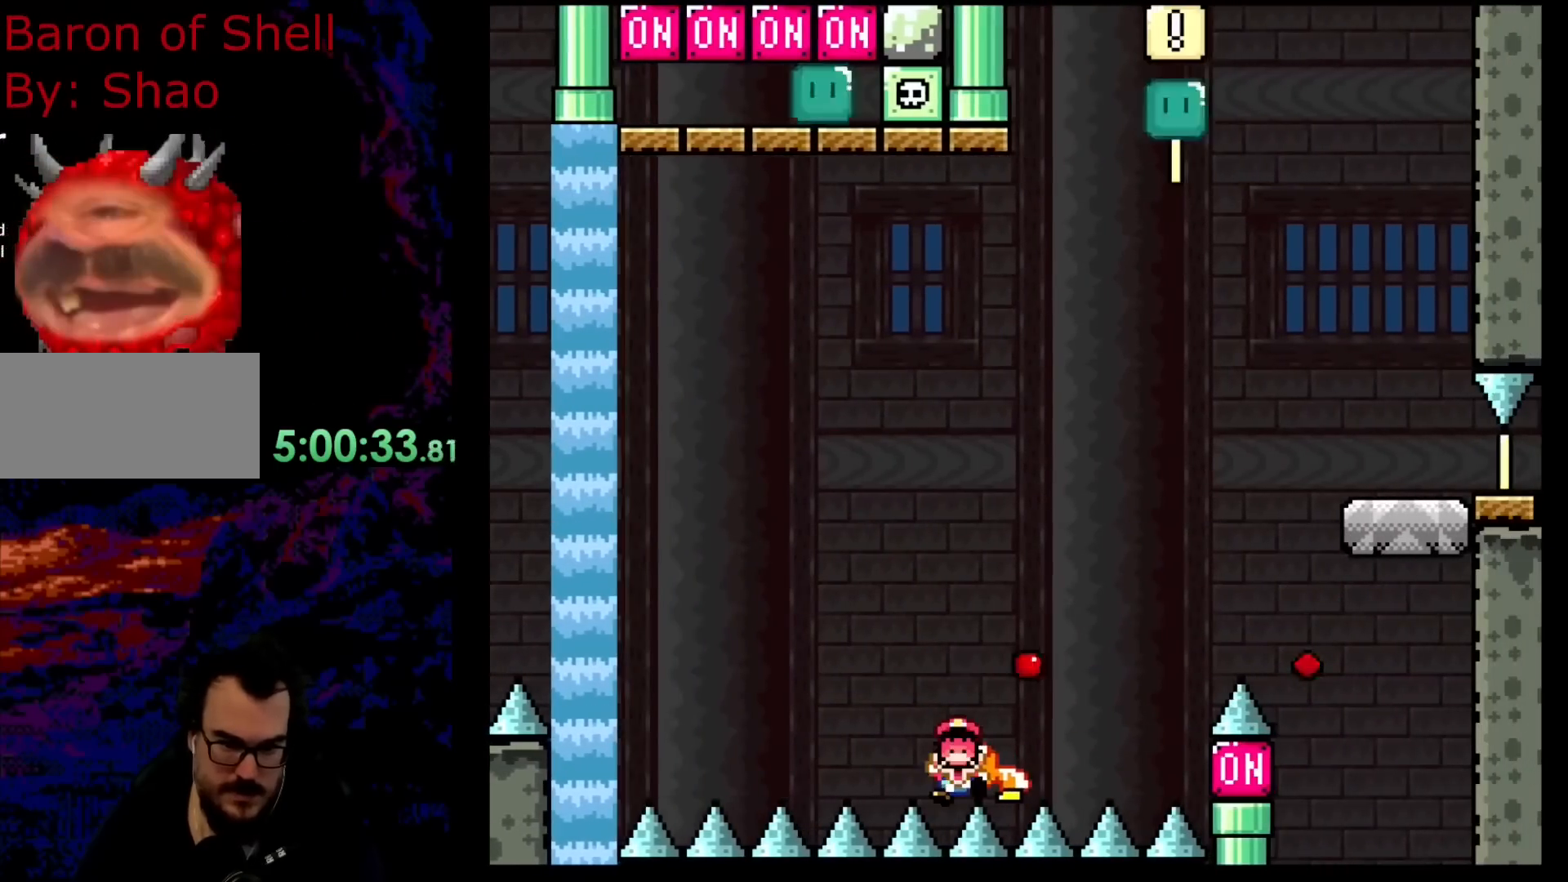
{"dt_ms": 500, "buttons": ["A", "X"], "events": [[433, "DPAD_RIGHT", "up"]]}
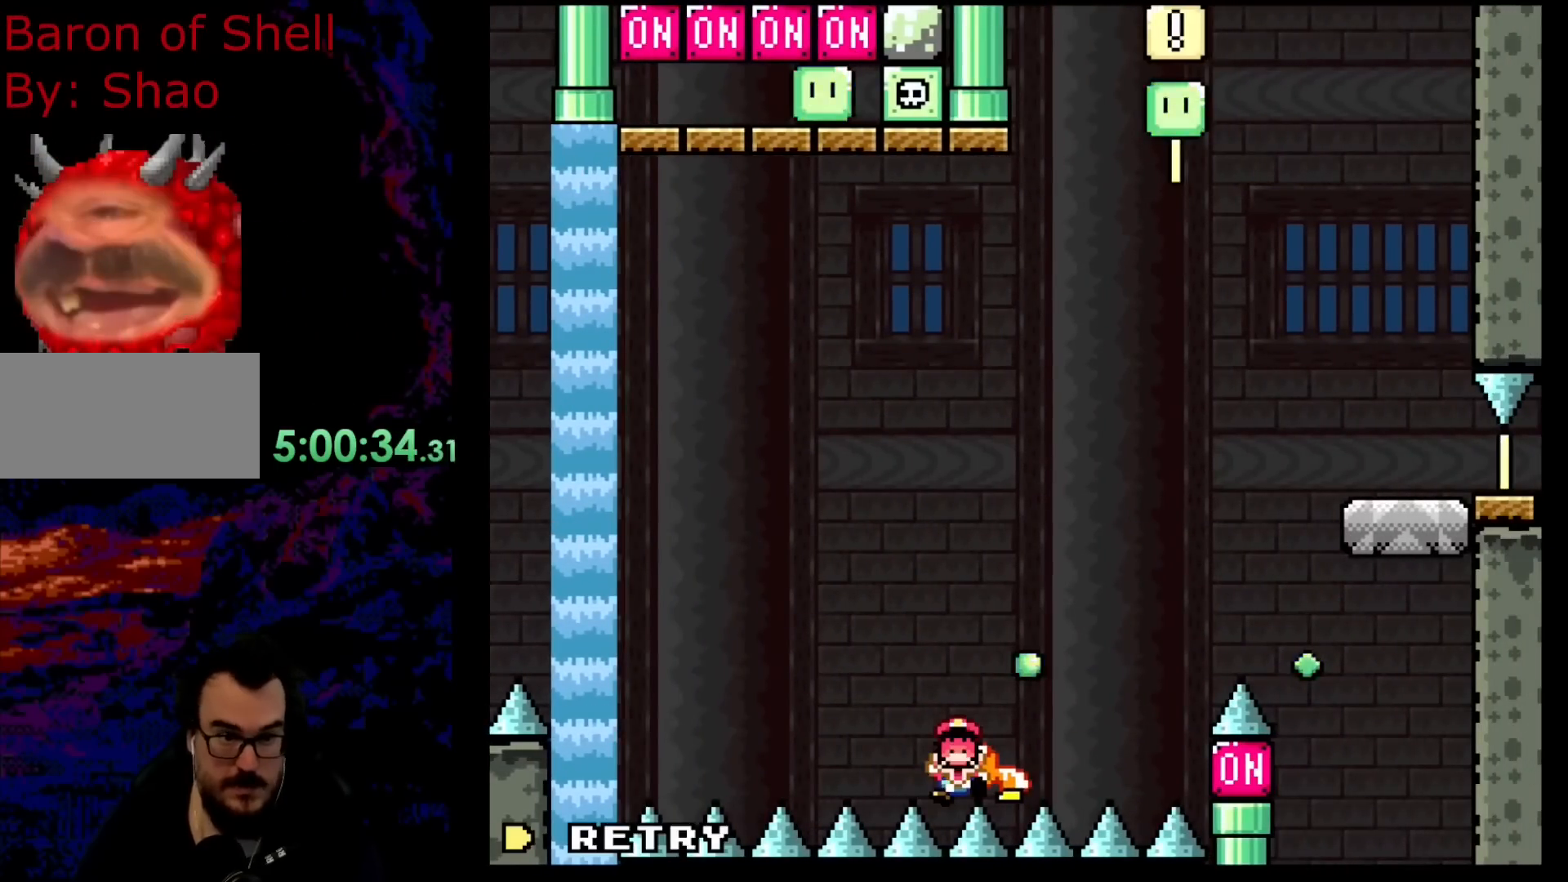
{"dt_ms": 500, "buttons": [], "events": [[50, "A", "up"], [133, "X", "up"]]}
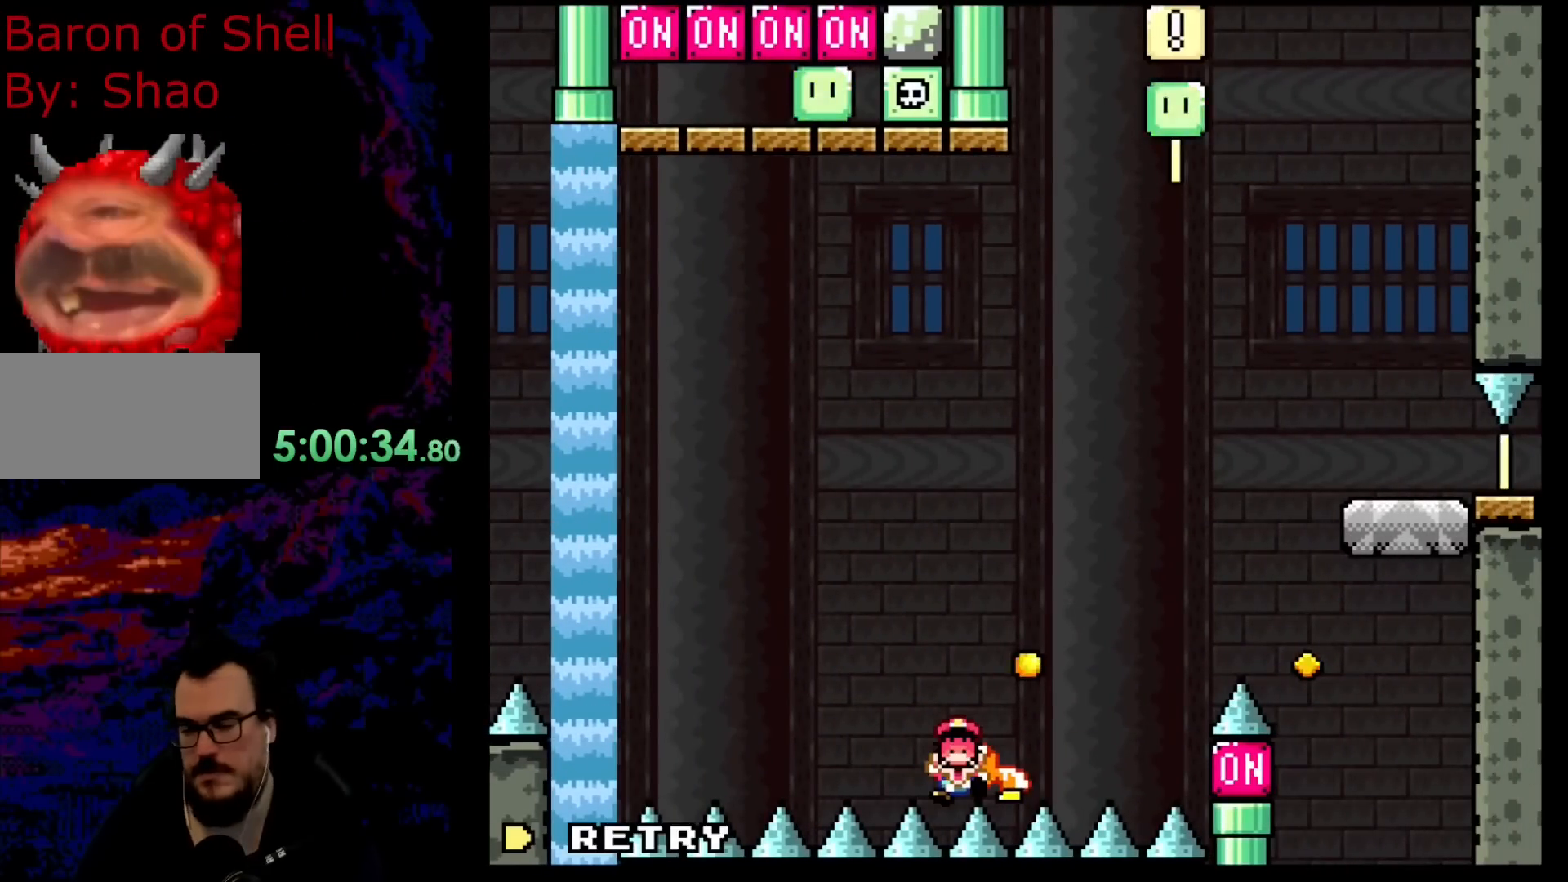
{"dt_ms": 500, "buttons": [], "events": []}
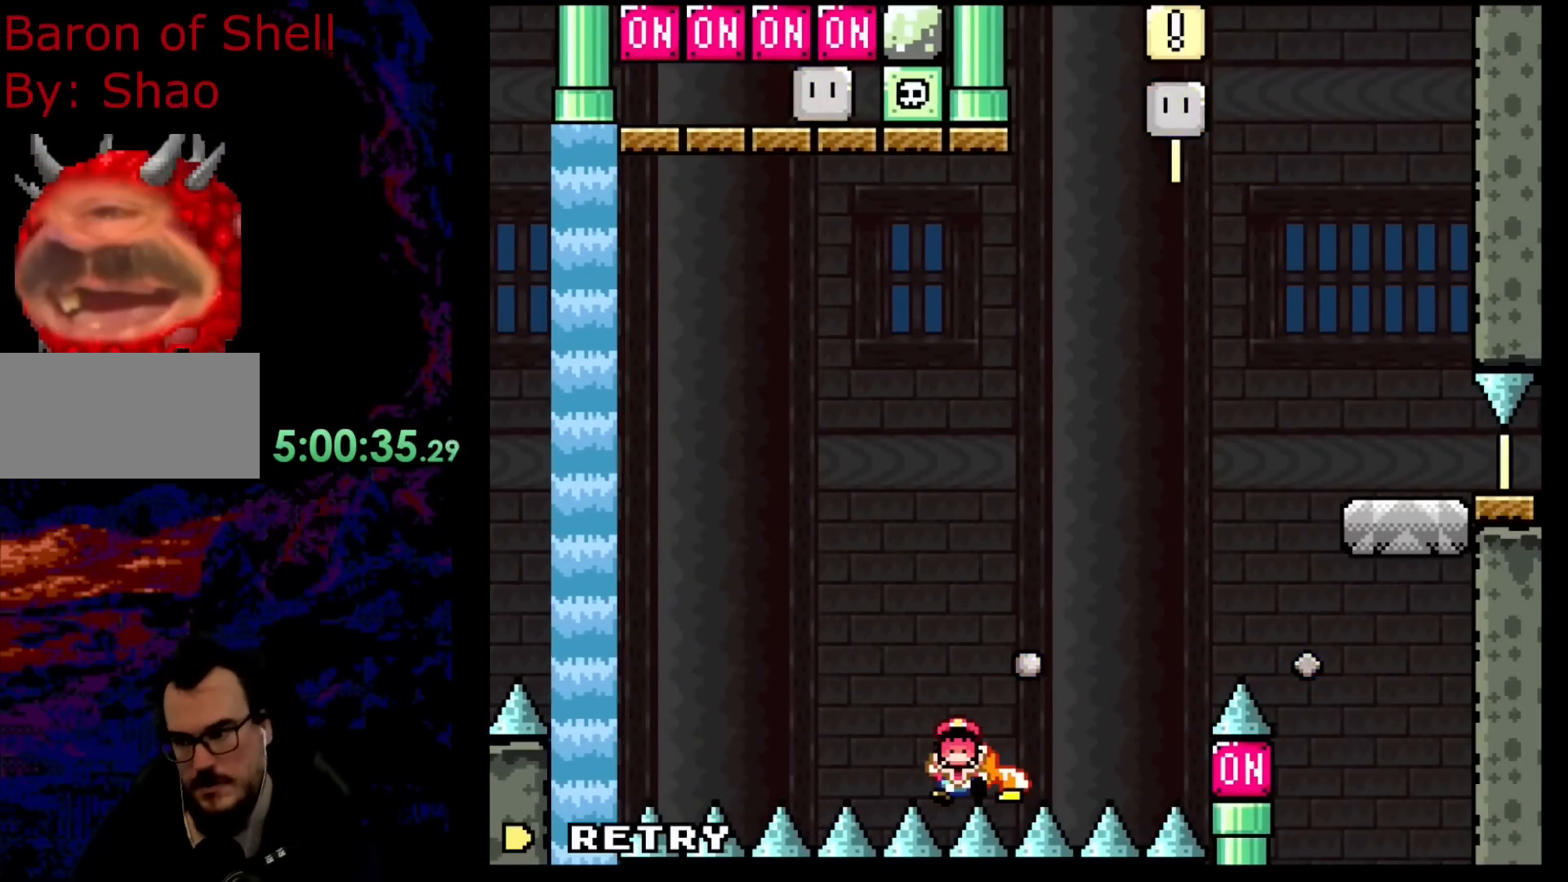
{"dt_ms": 500, "buttons": ["A", "X"], "events": [[467, "A", "down"], [467, "X", "down"]]}
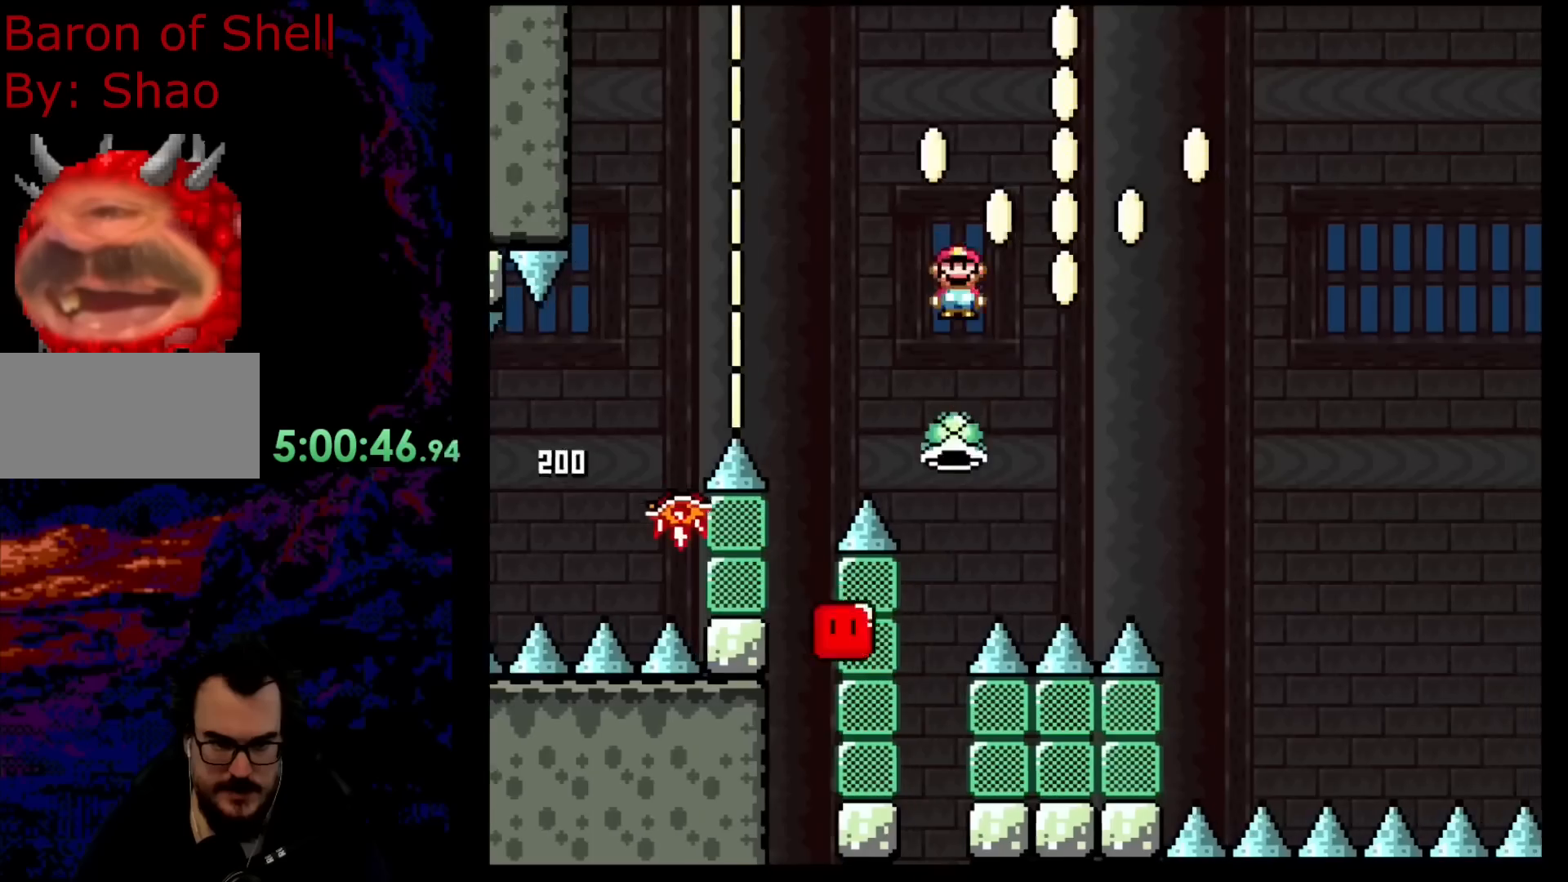
{"dt_ms": 500, "buttons": ["A", "X"], "events": []}
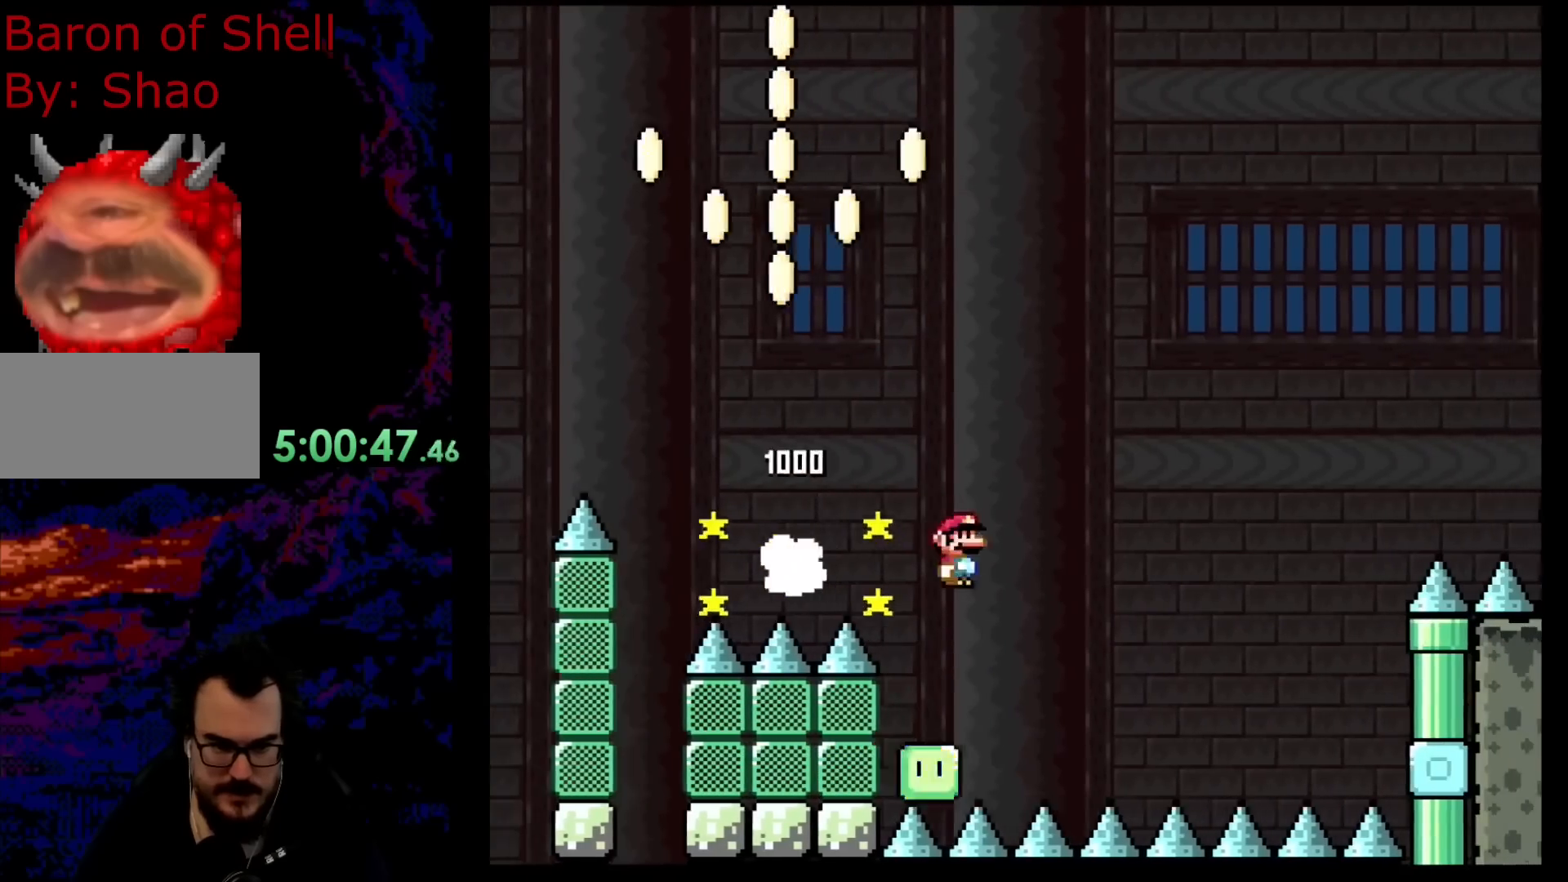
{"dt_ms": 500, "buttons": ["X", "DPAD_LEFT"], "events": [[333, "DPAD_LEFT", "down"], [383, "A", "up"]]}
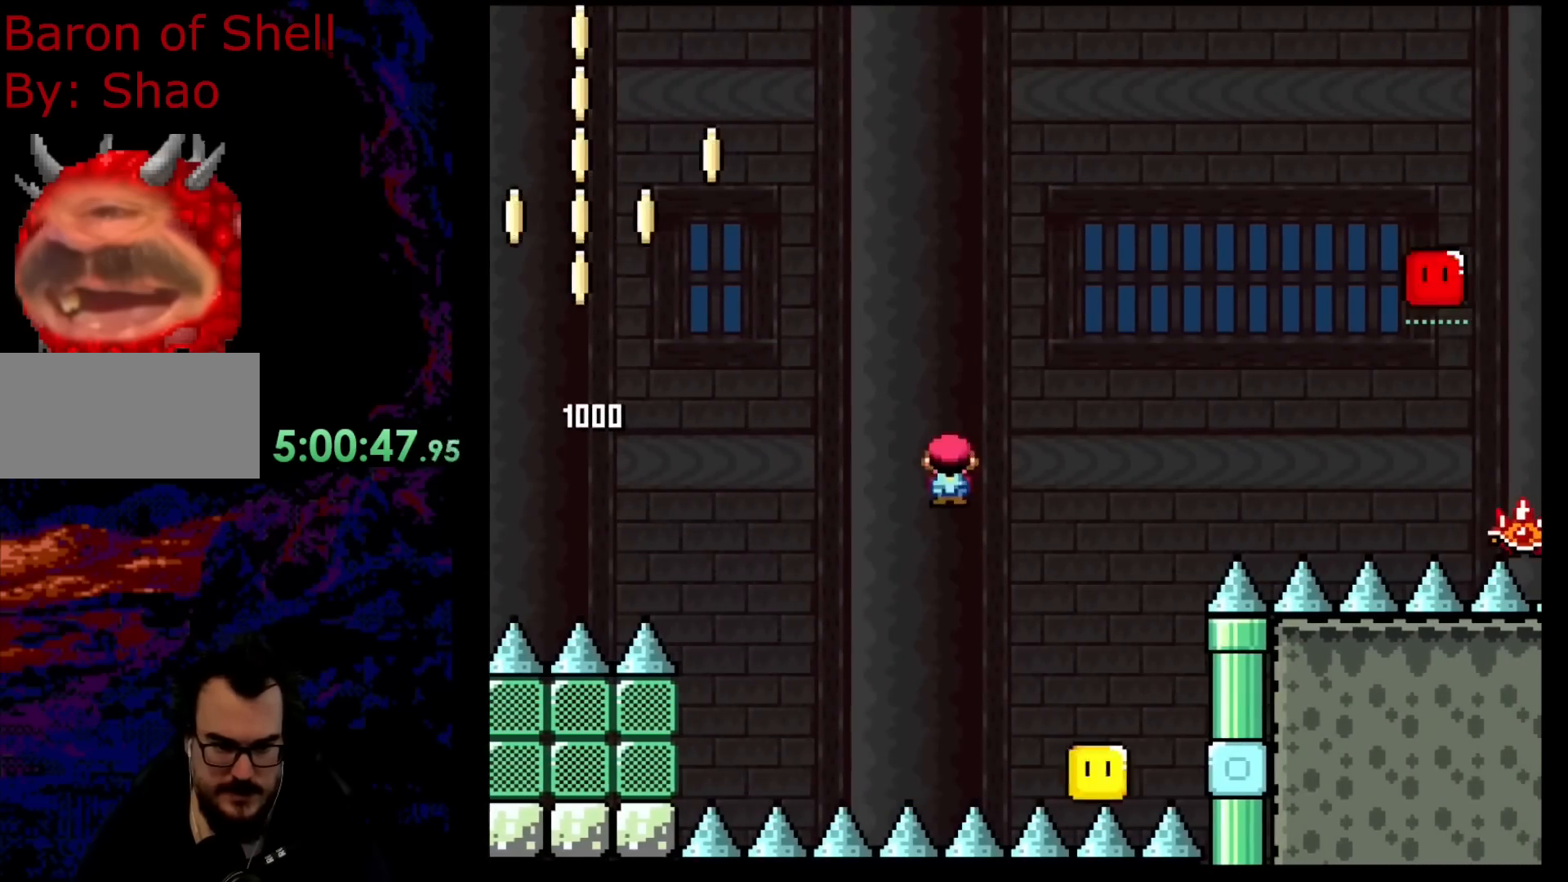
{"dt_ms": 500, "buttons": ["A", "X", "DPAD_RIGHT"], "events": [[17, "DPAD_LEFT", "up"], [100, "DPAD_RIGHT", "down"], [267, "A", "down"]]}
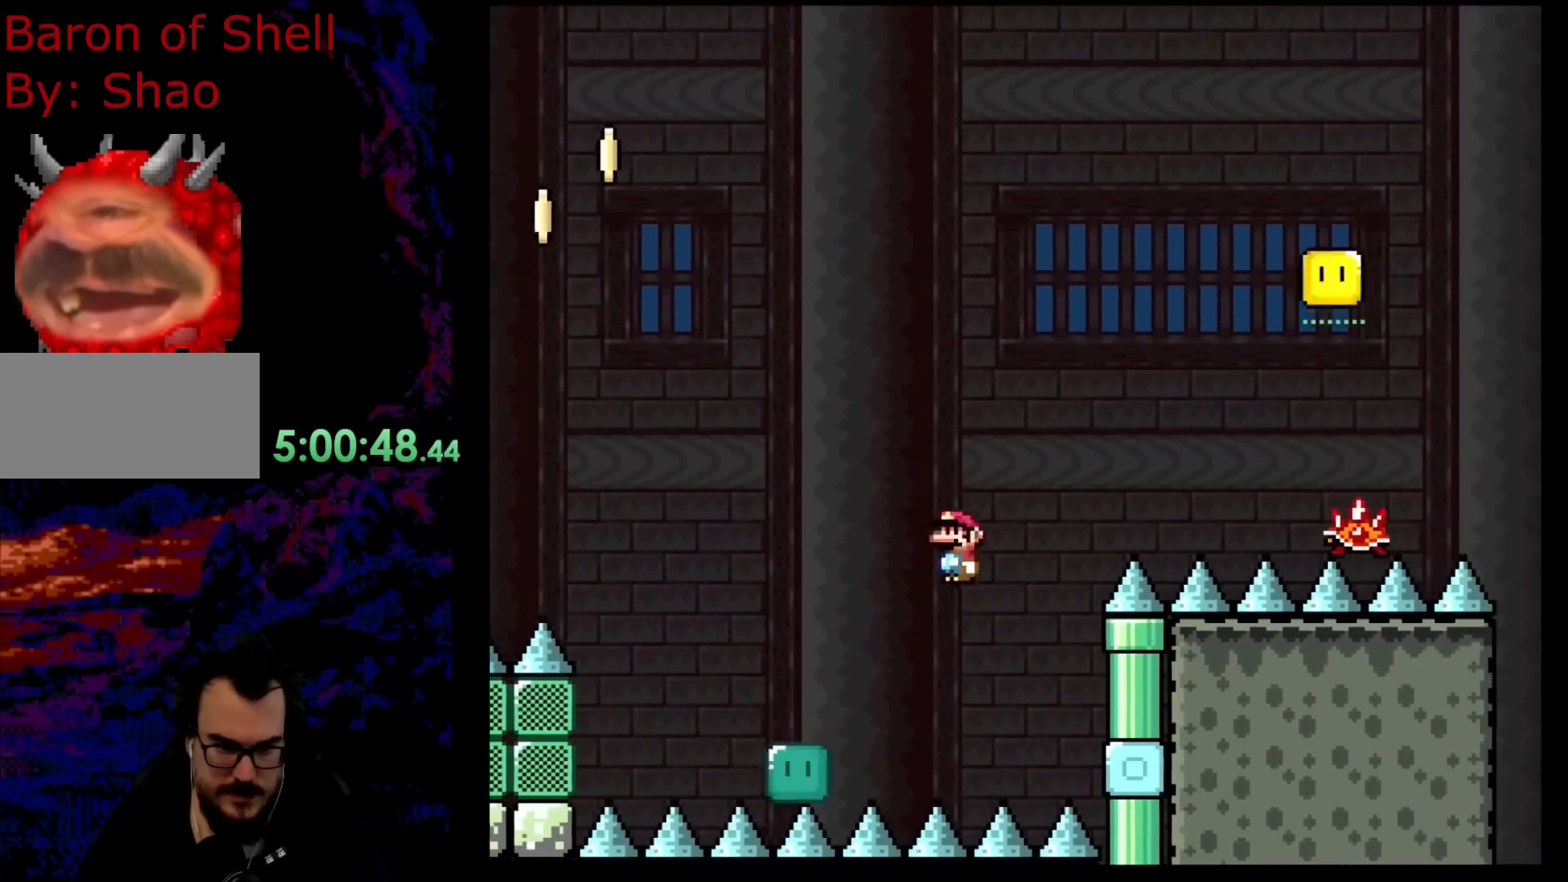
{"dt_ms": 500, "buttons": ["A", "X", "DPAD_RIGHT"], "events": [[367, "A", "up"], [467, "A", "down"]]}
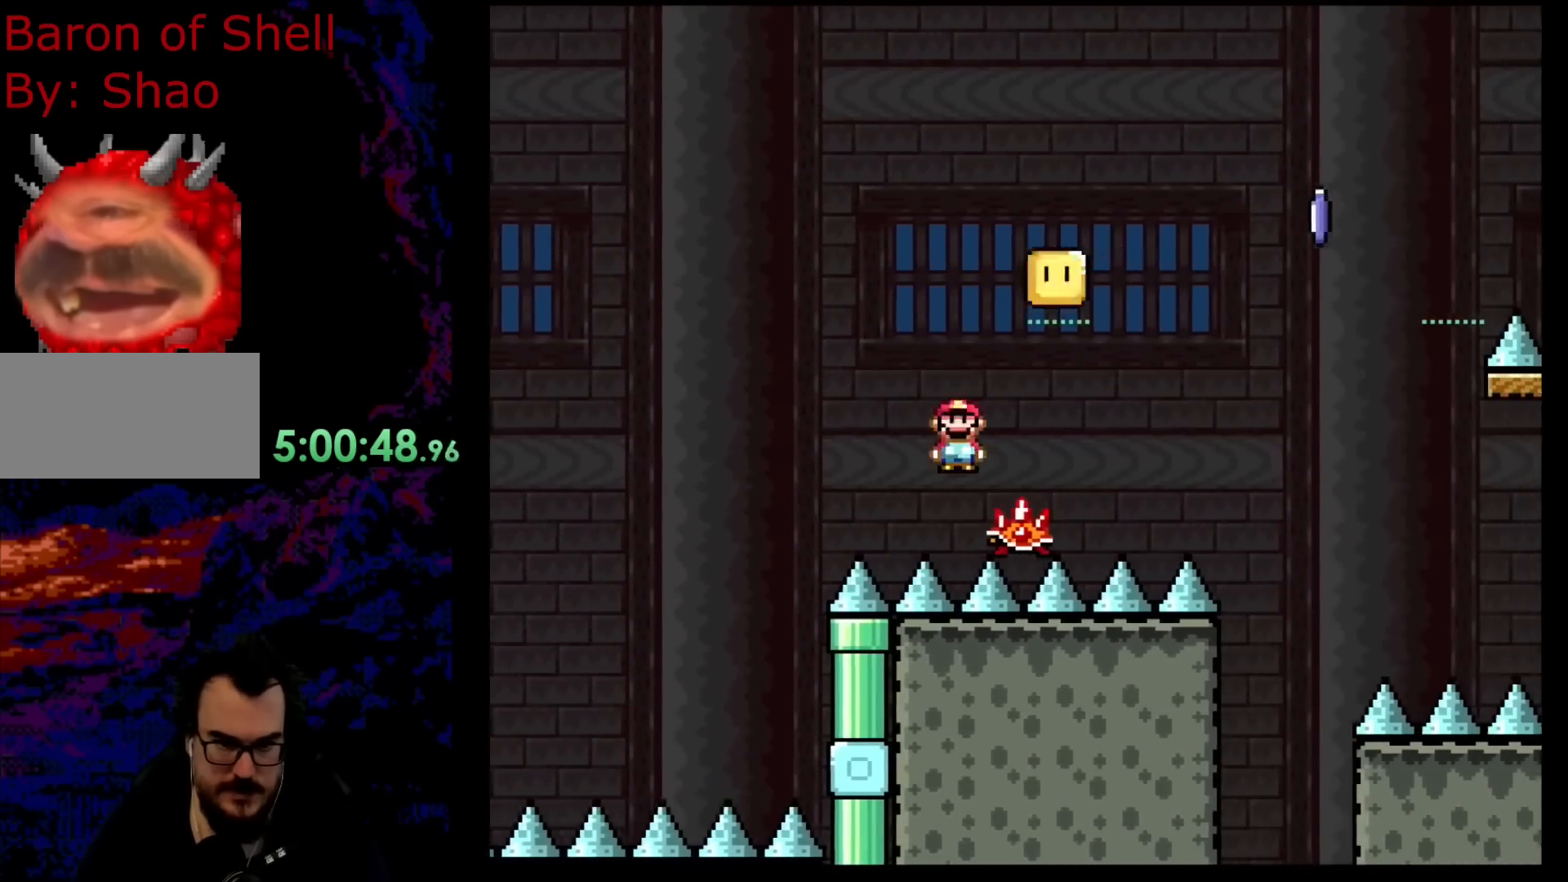
{"dt_ms": 500, "buttons": ["A", "X", "DPAD_RIGHT"], "events": []}
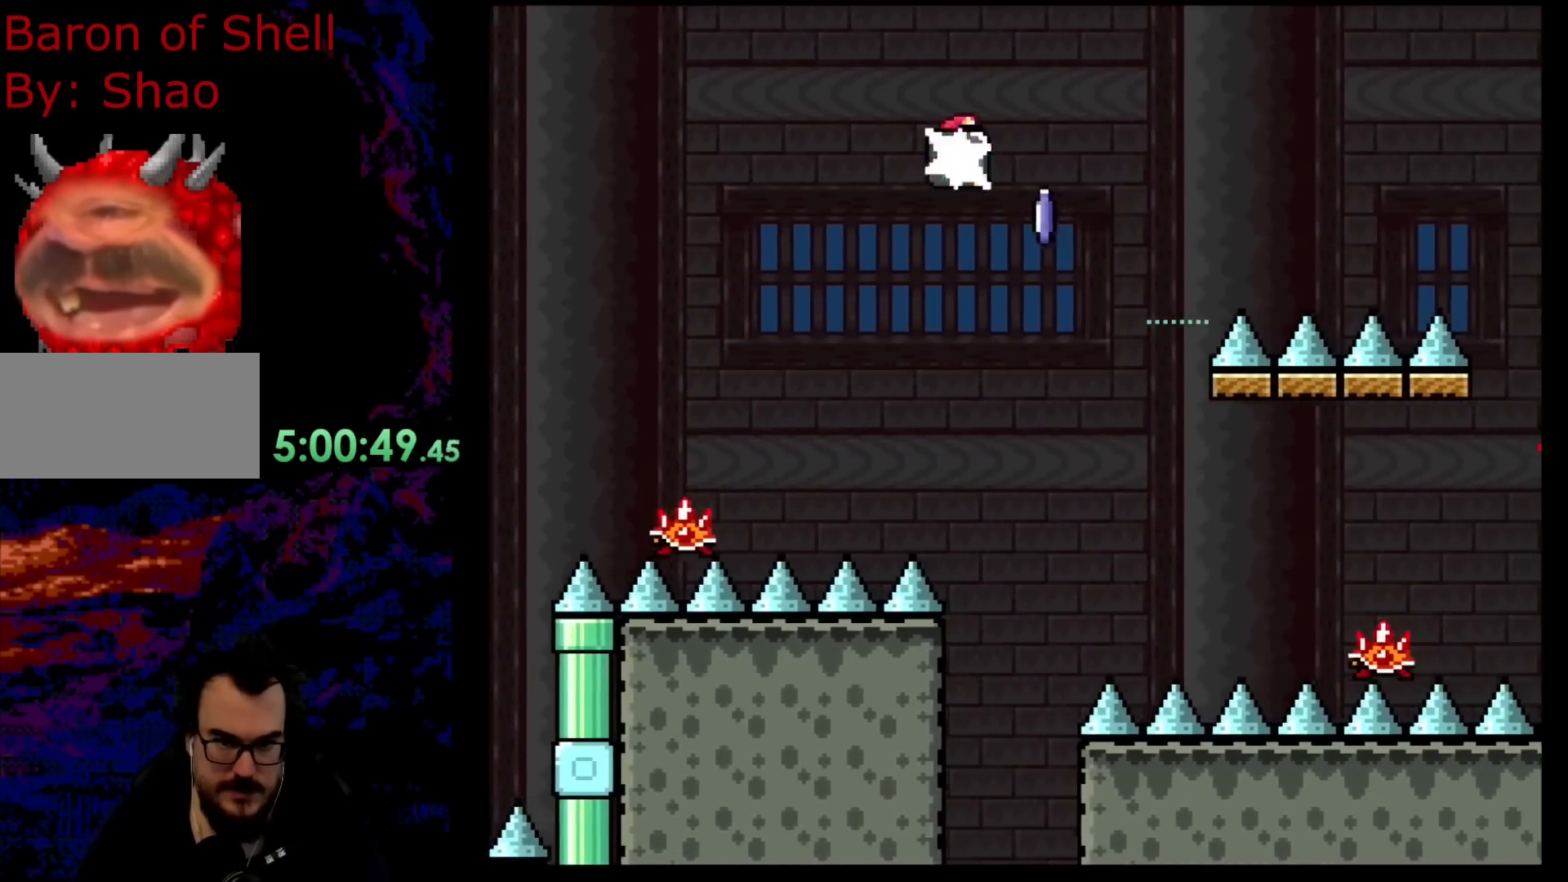
{"dt_ms": 500, "buttons": ["X", "DPAD_RIGHT"], "events": [[50, "X", "up"], [150, "X", "down"], [183, "A", "up"]]}
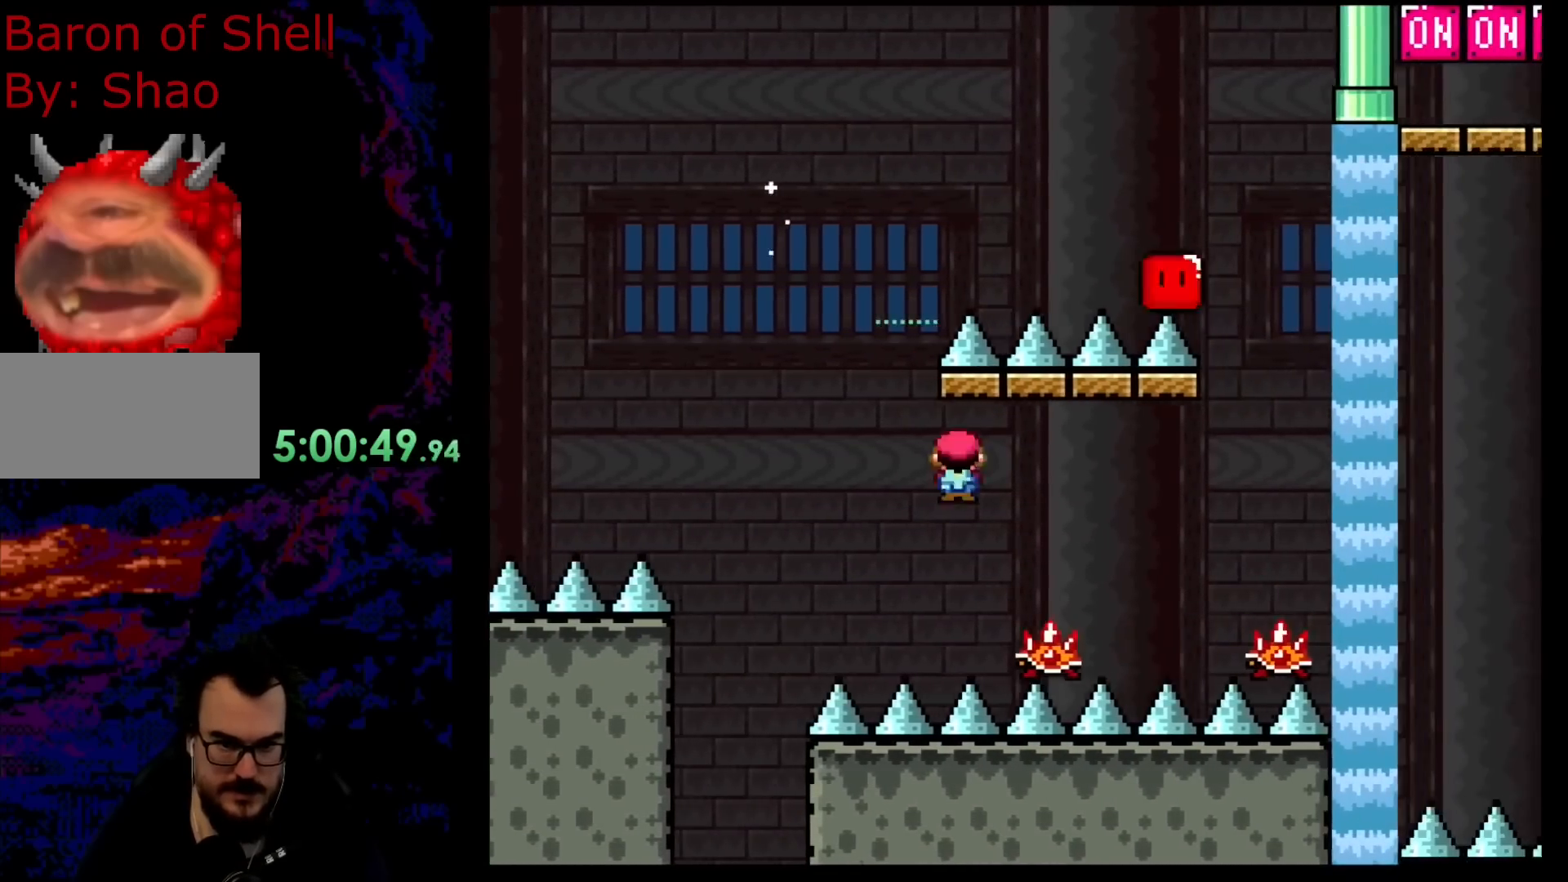
{"dt_ms": 500, "buttons": ["A", "X", "DPAD_RIGHT"], "events": [[267, "A", "down"]]}
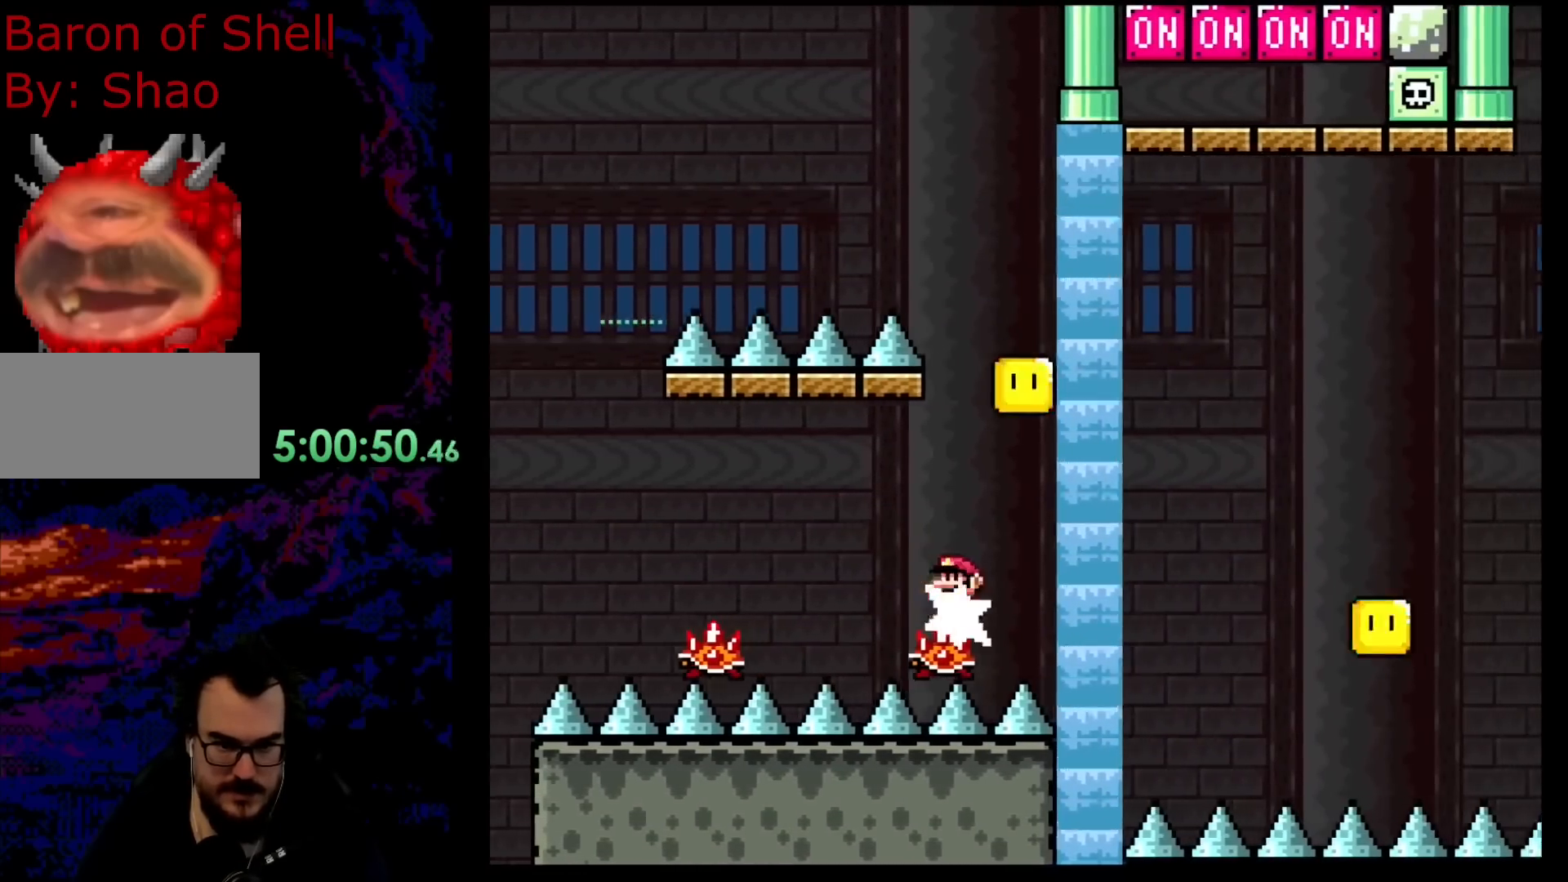
{"dt_ms": 500, "buttons": ["A", "DPAD_UP", "DPAD_RIGHT"], "events": [[450, "DPAD_UP", "down"], [500, "X", "up"]]}
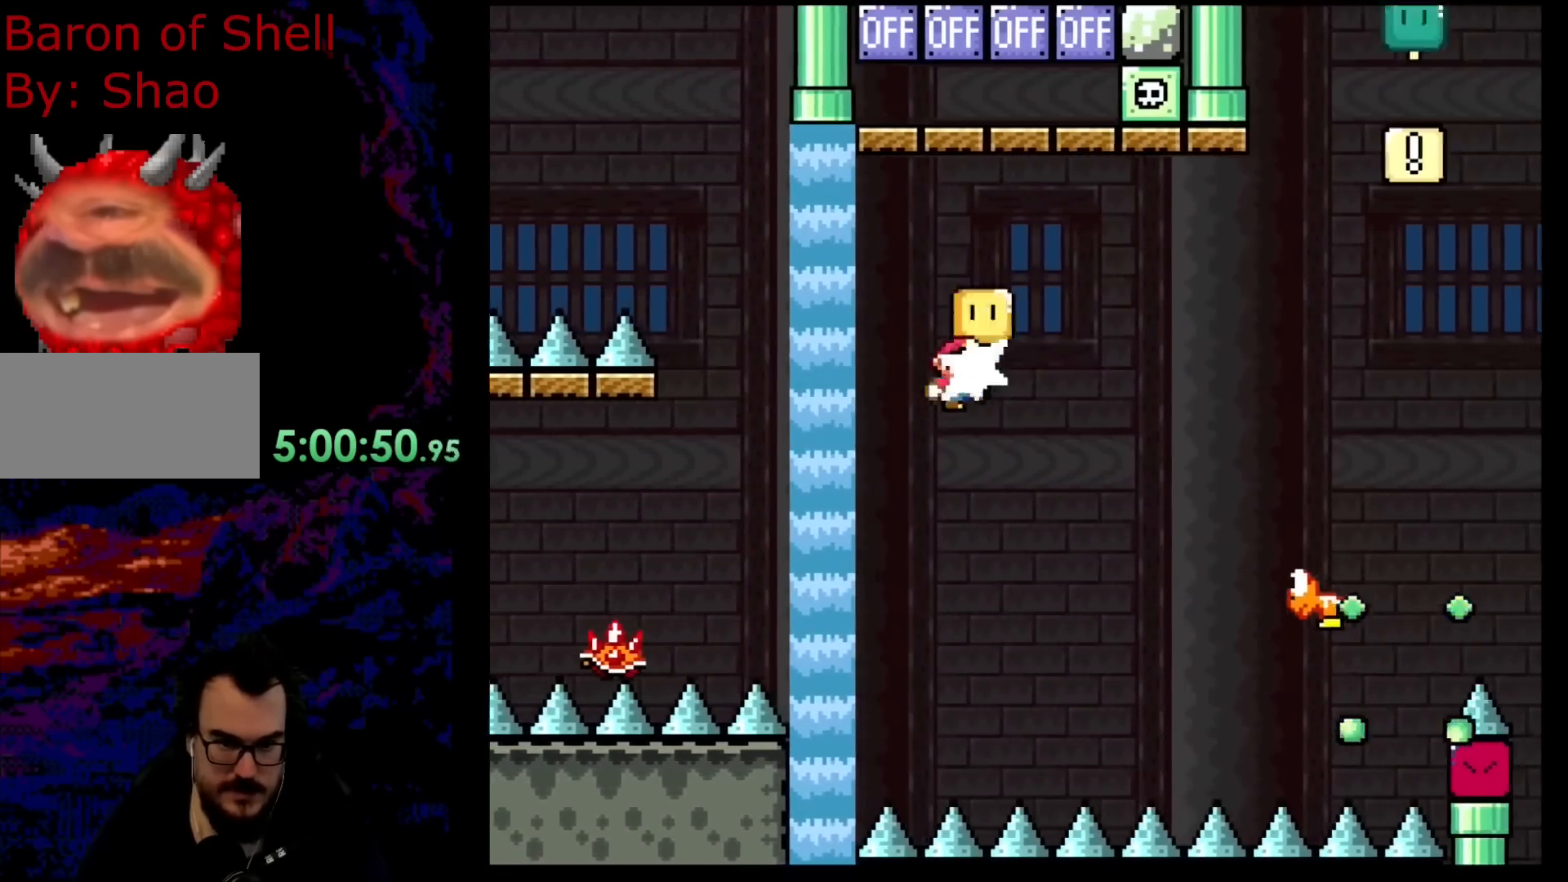
{"dt_ms": 500, "buttons": ["A", "X", "DPAD_RIGHT"], "events": [[117, "X", "down"], [183, "A", "up"], [200, "DPAD_UP", "up"], [333, "A", "down"]]}
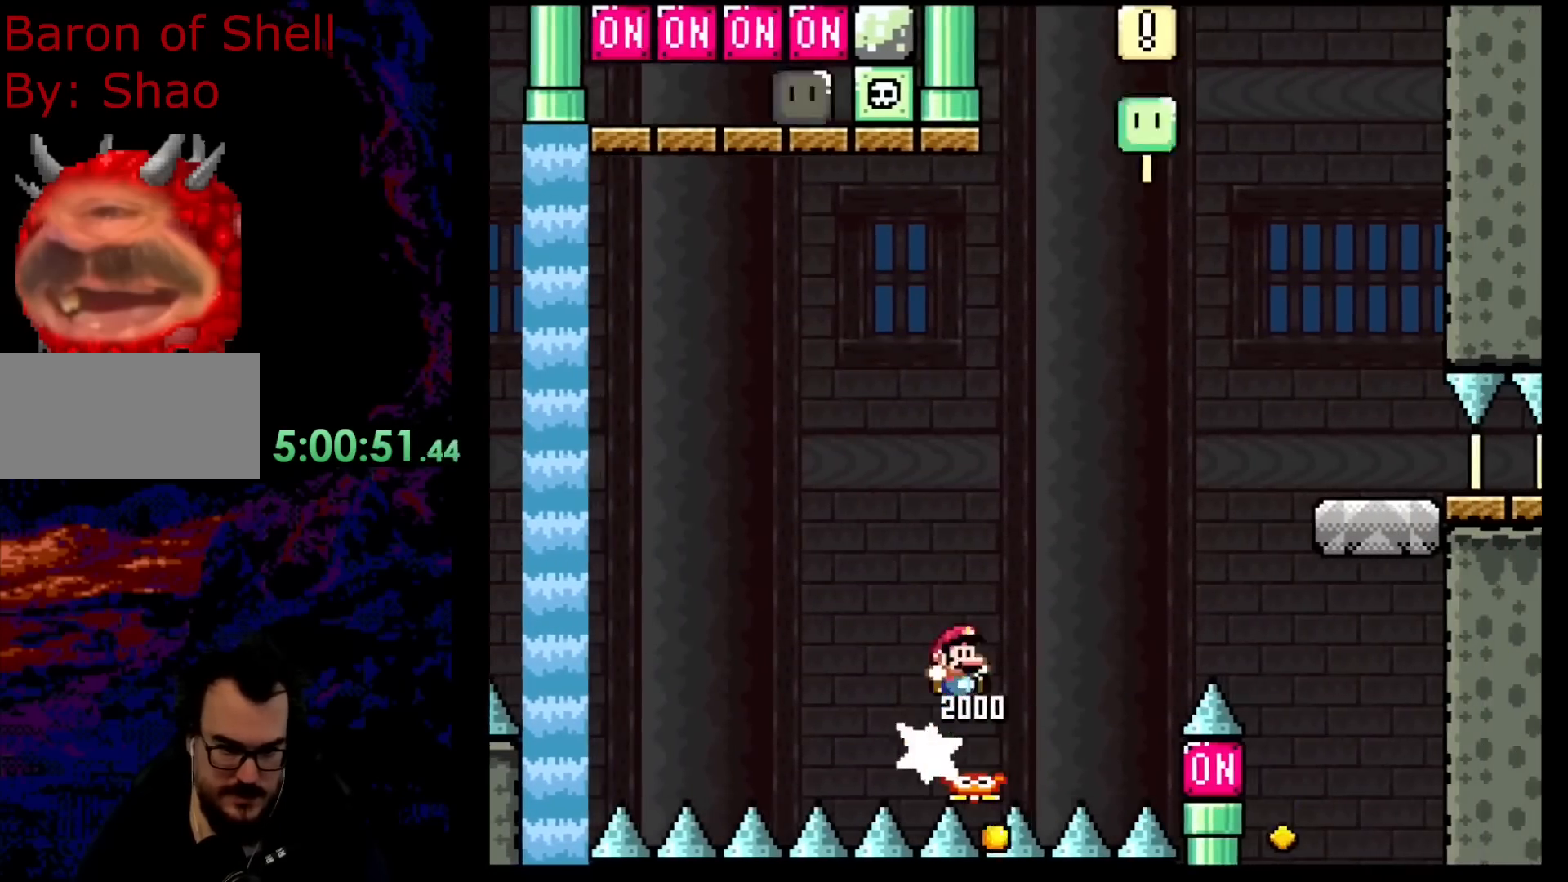
{"dt_ms": 500, "buttons": ["A", "X", "DPAD_RIGHT"], "events": []}
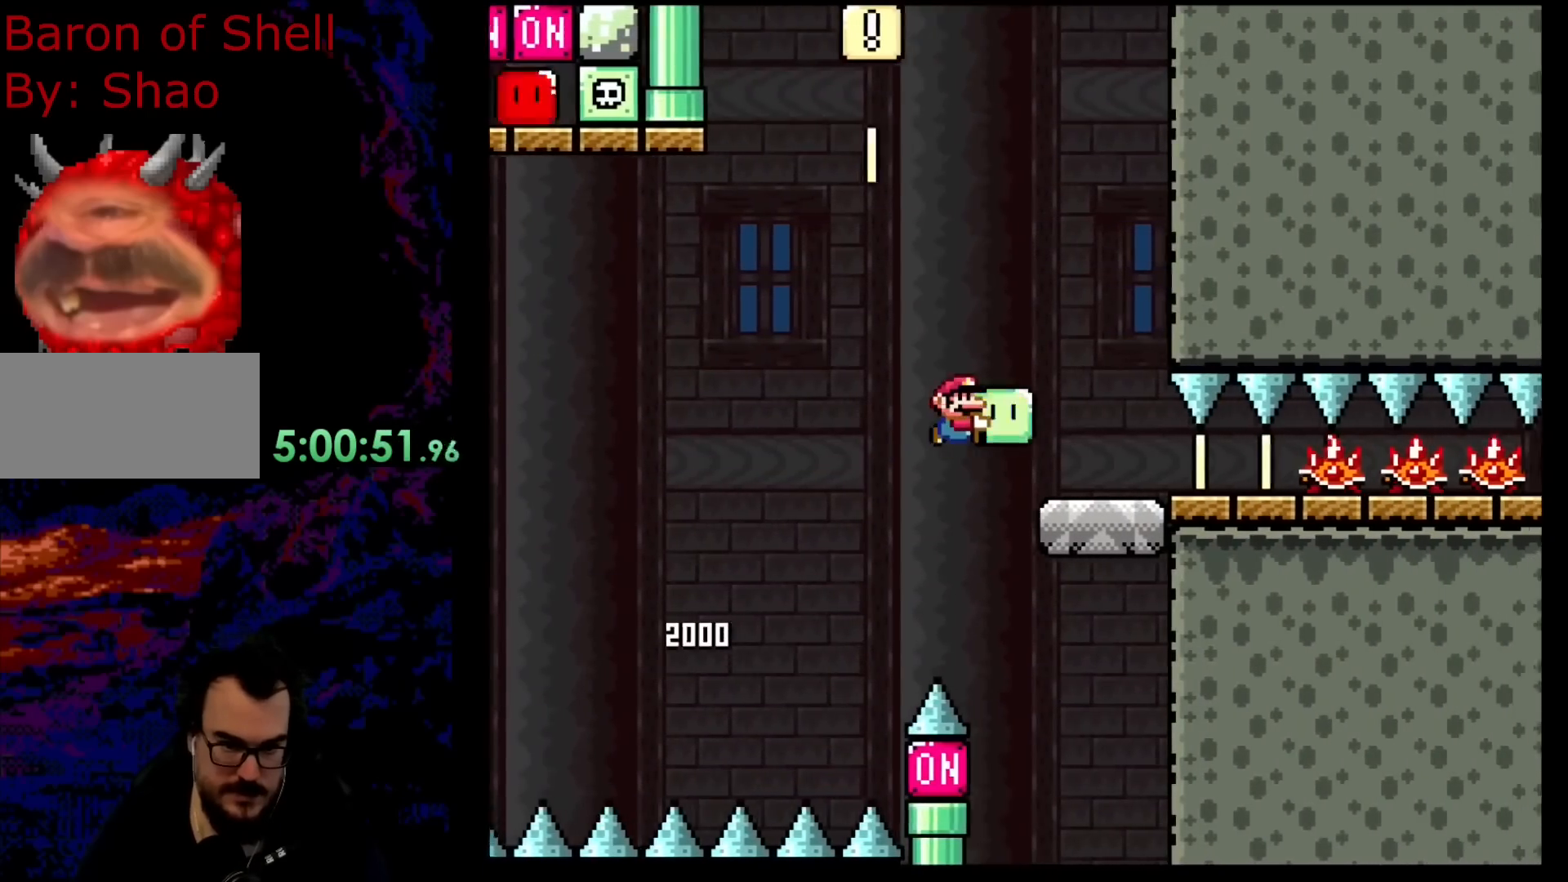
{"dt_ms": 500, "buttons": ["X", "DPAD_RIGHT"], "events": [[250, "X", "up"], [383, "X", "down"], [433, "A", "up"]]}
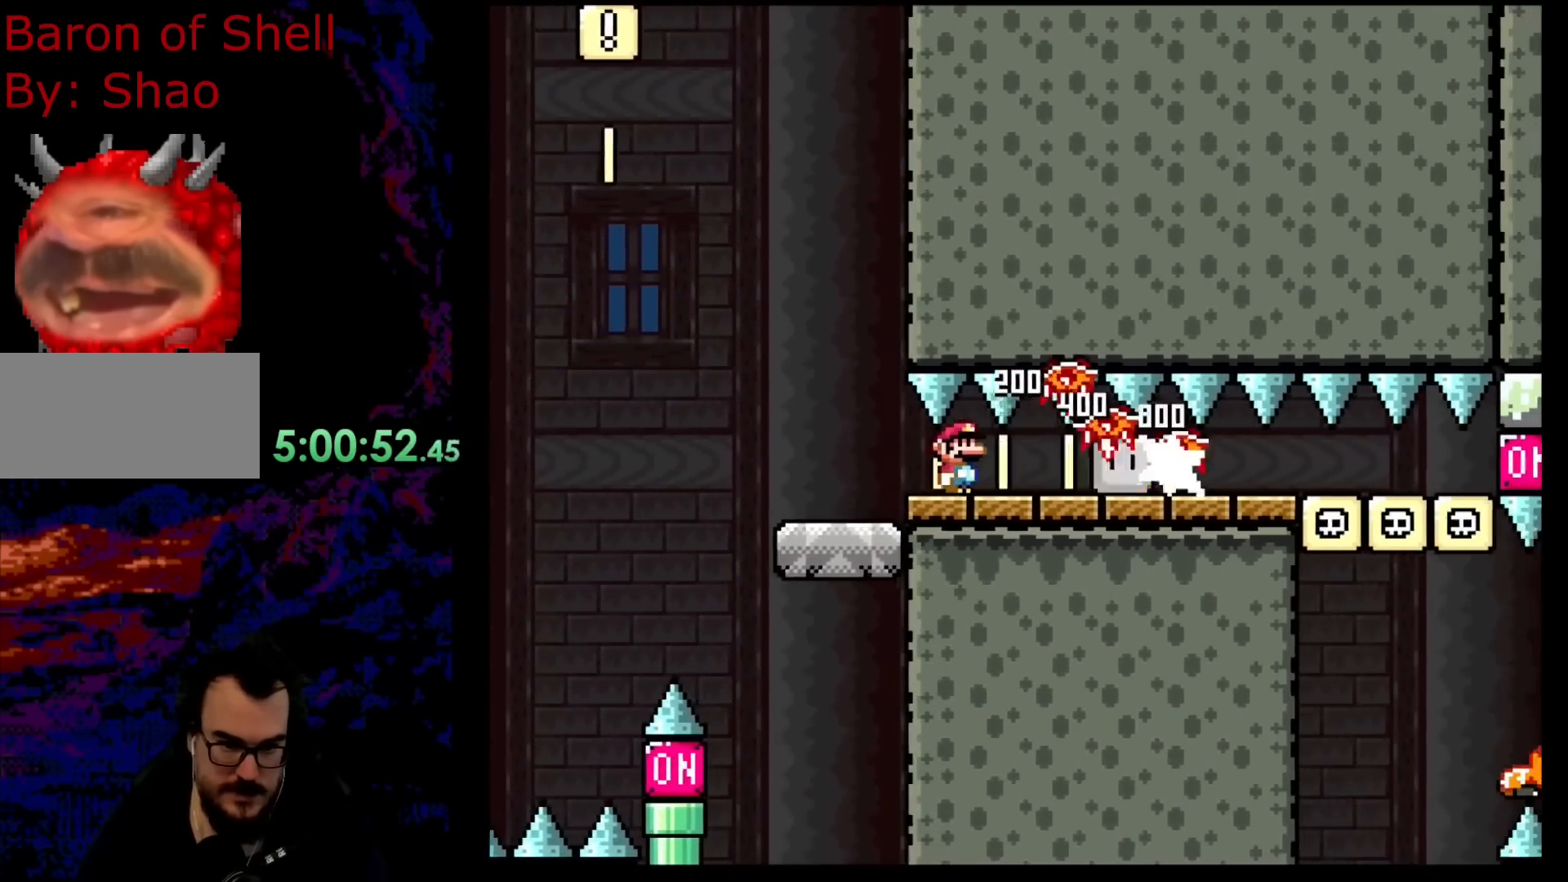
{"dt_ms": 500, "buttons": ["X", "DPAD_RIGHT"], "events": []}
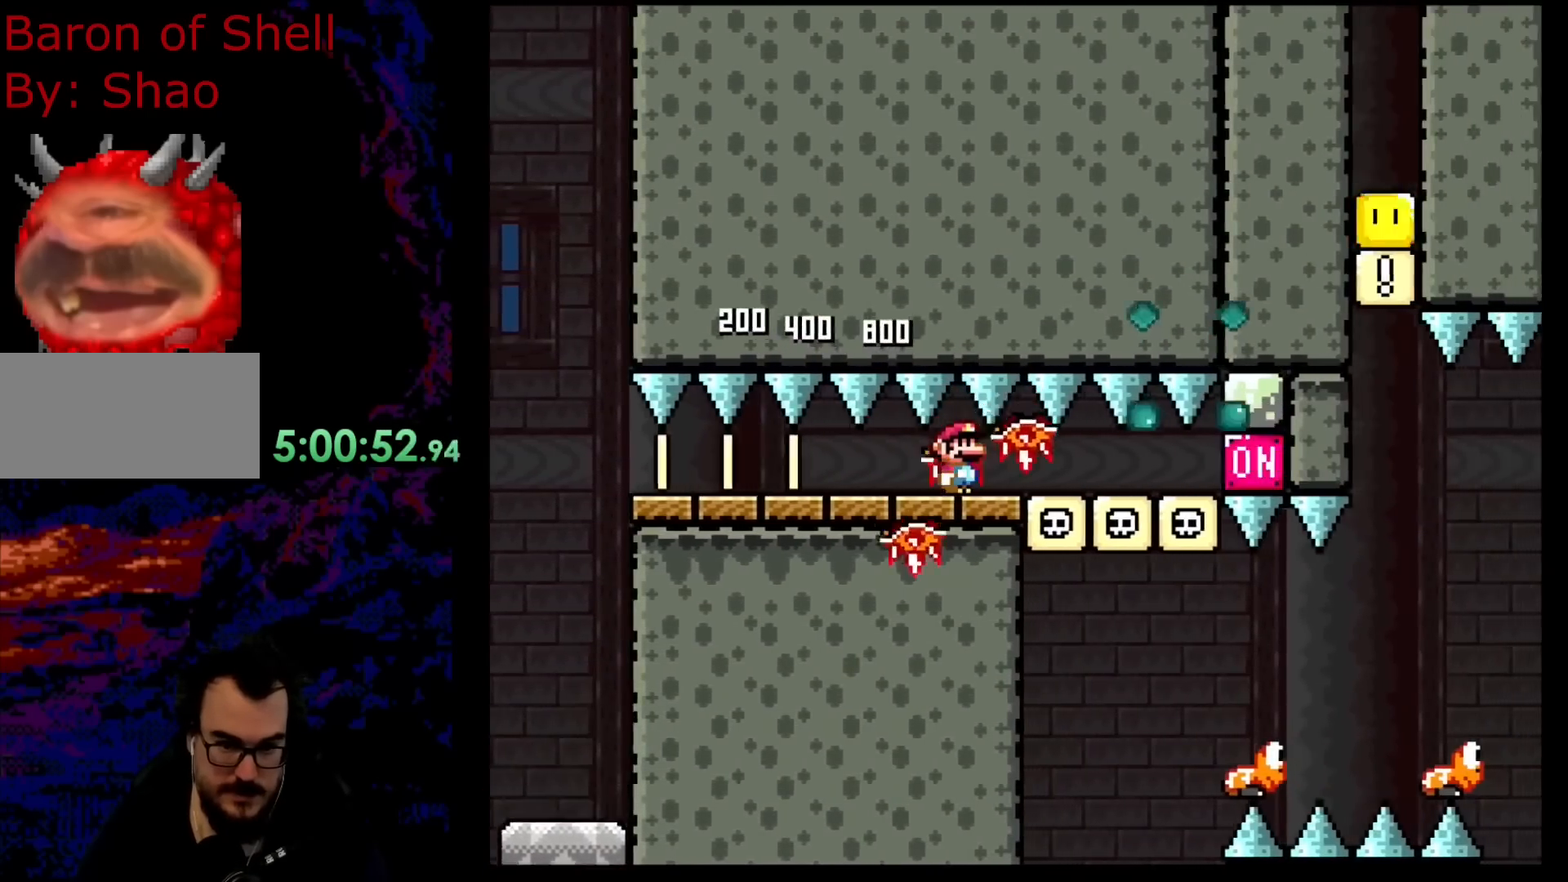
{"dt_ms": 500, "buttons": ["X", "DPAD_RIGHT"], "events": []}
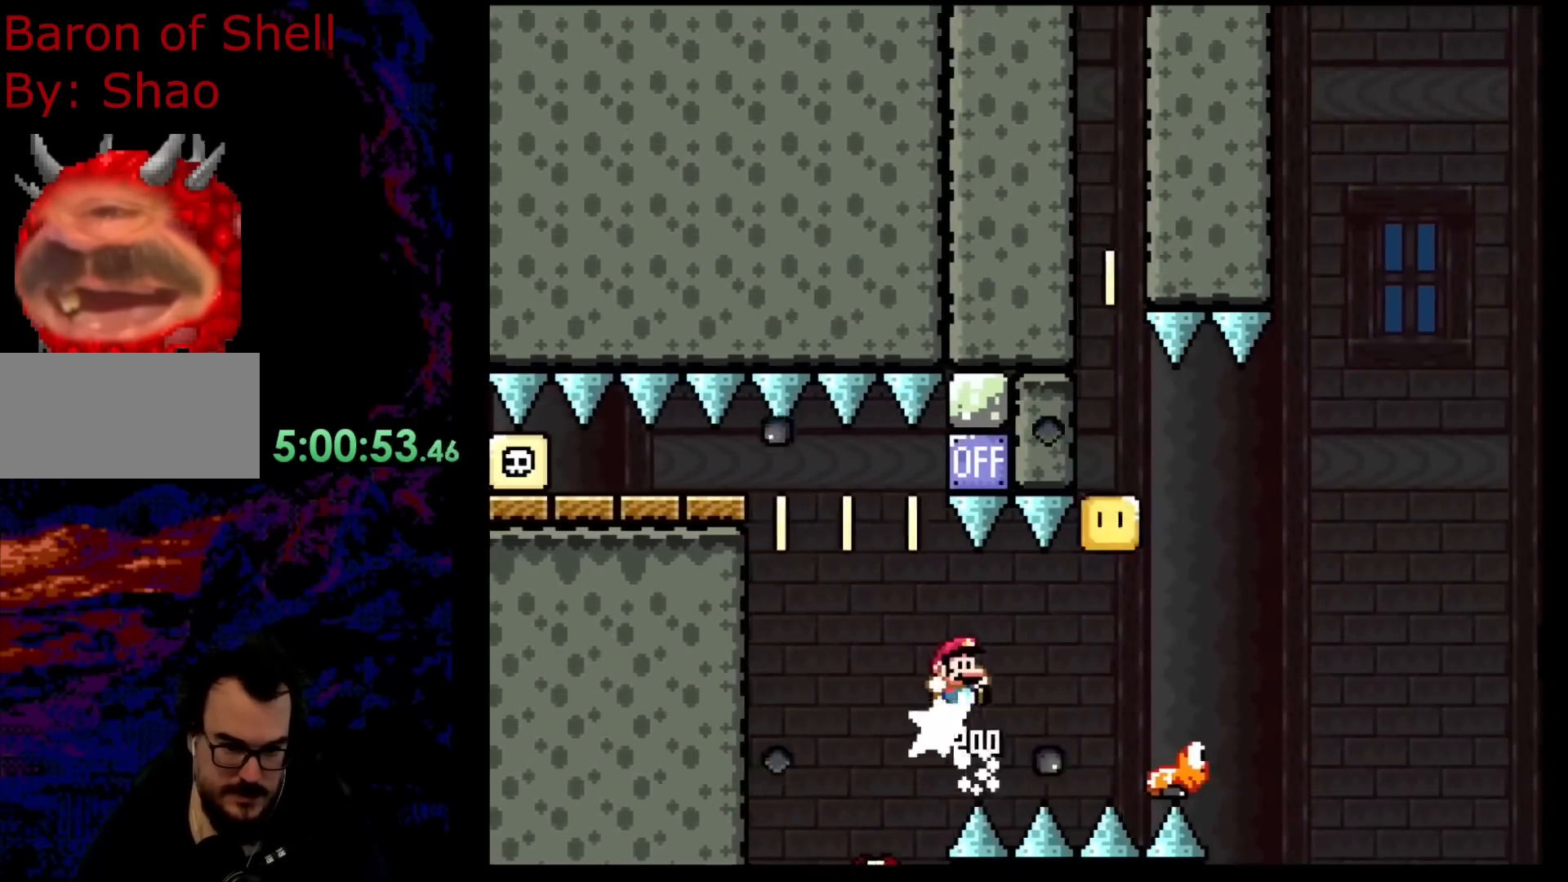
{"dt_ms": 500, "buttons": ["A", "X", "DPAD_RIGHT"], "events": [[150, "A", "down"]]}
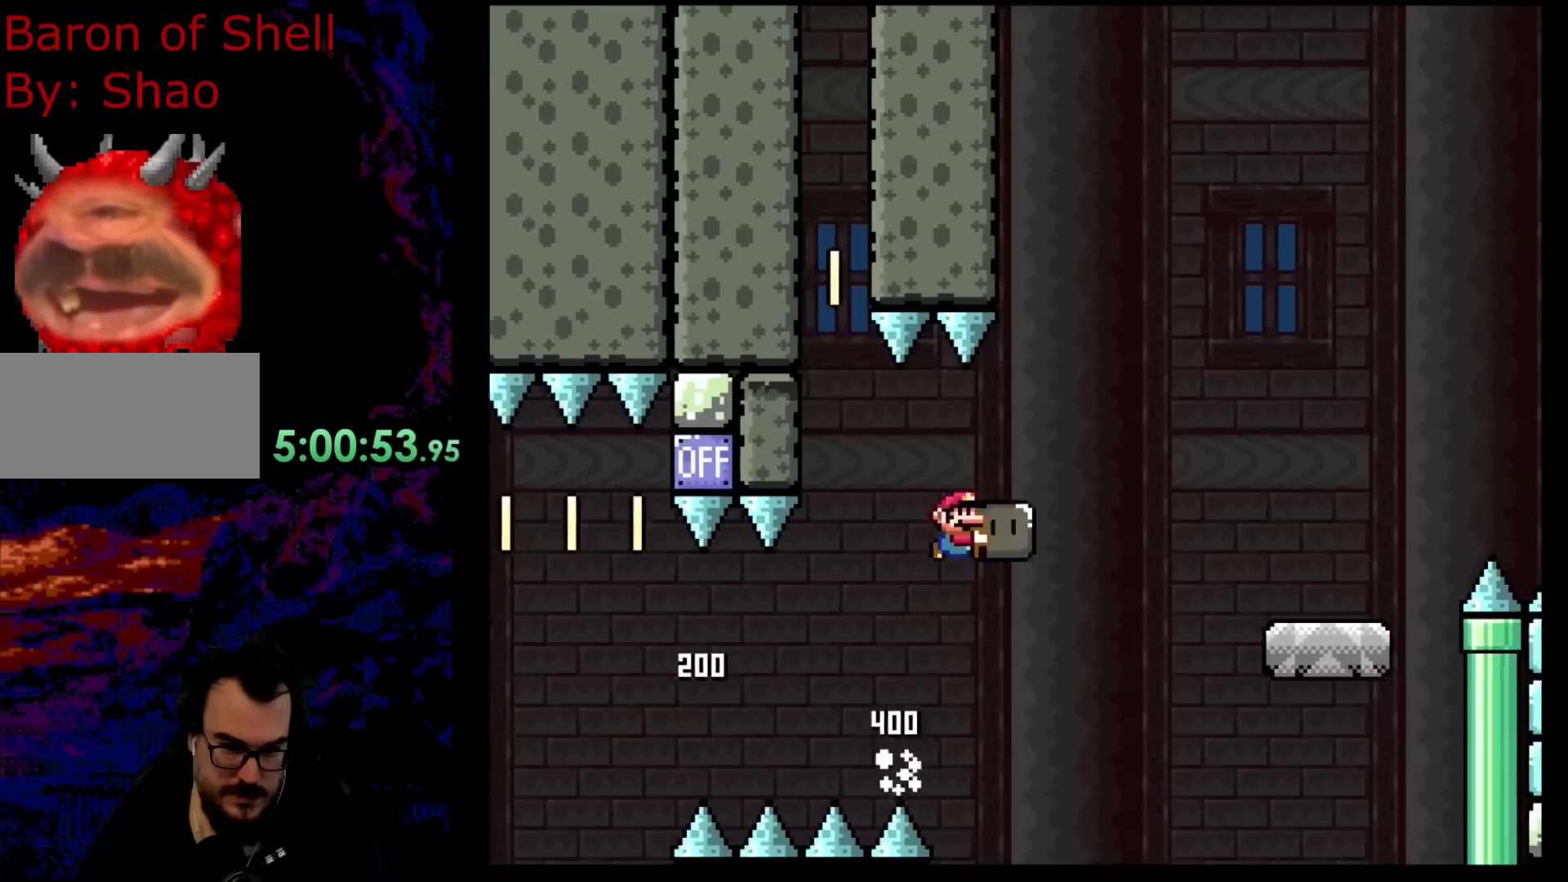
{"dt_ms": 500, "buttons": ["X", "DPAD_RIGHT"], "events": [[350, "A", "up"]]}
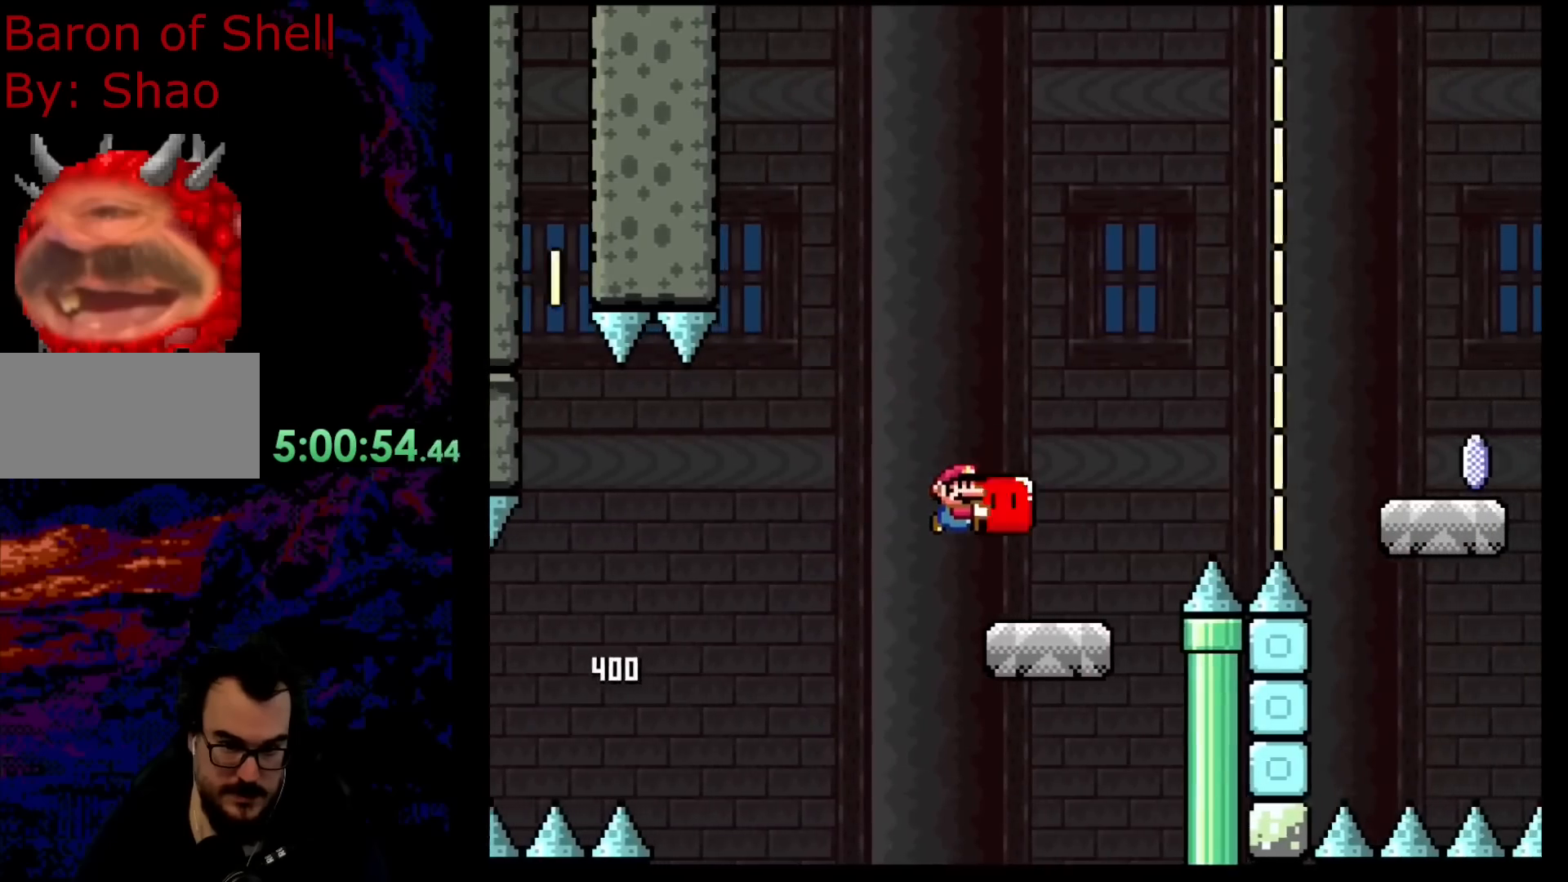
{"dt_ms": 500, "buttons": ["A", "X", "DPAD_RIGHT"], "events": [[217, "A", "down"]]}
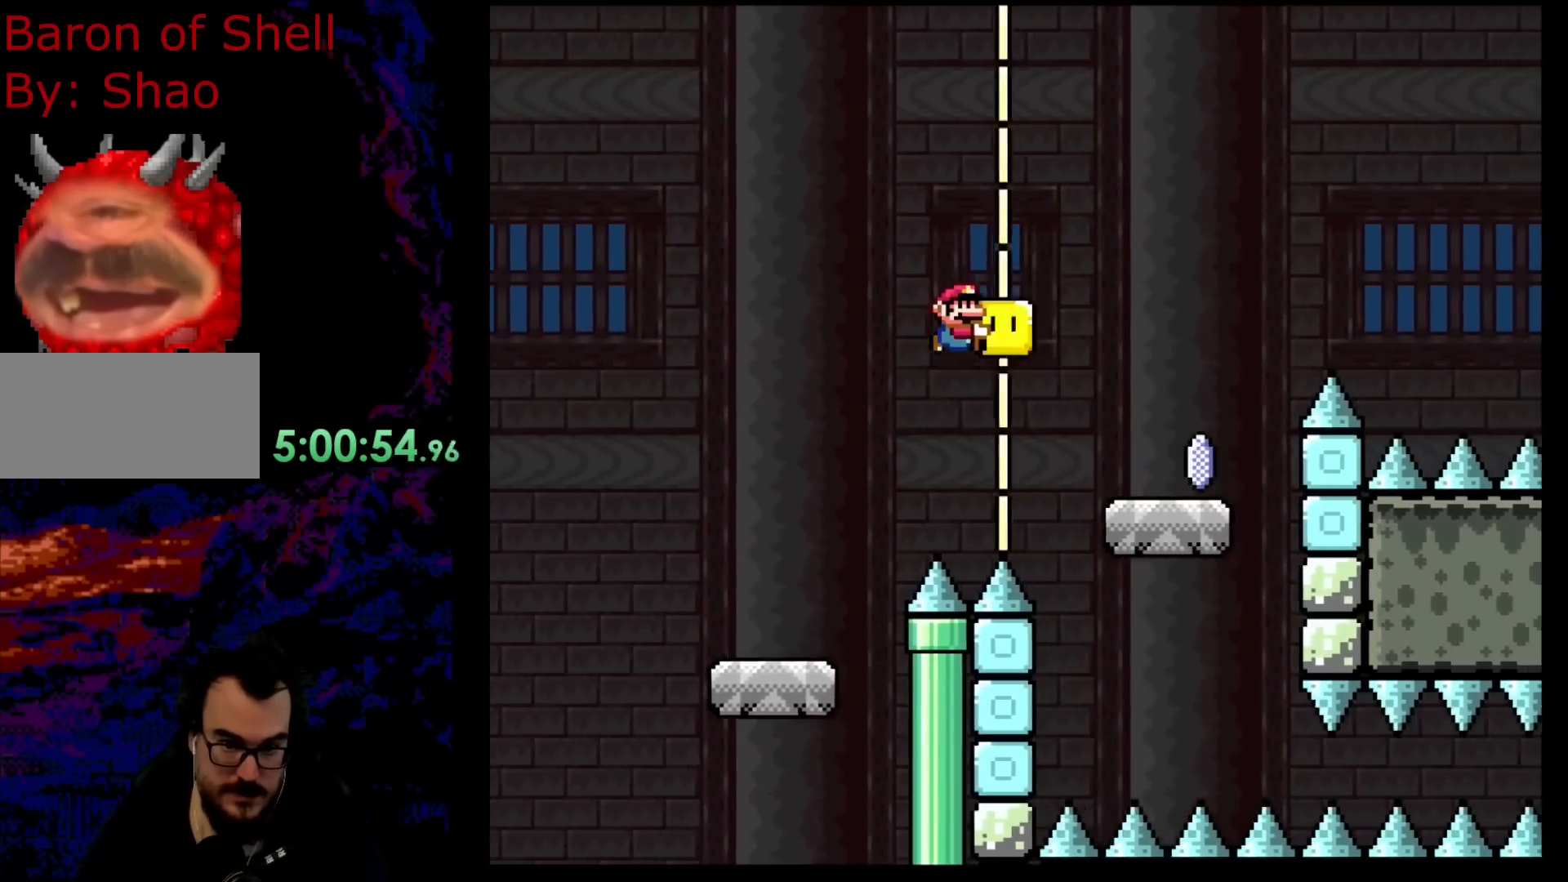
{"dt_ms": 500, "buttons": ["A", "X", "DPAD_RIGHT"], "events": [[33, "A", "up"], [400, "X", "up"], [467, "A", "down"], [483, "X", "down"]]}
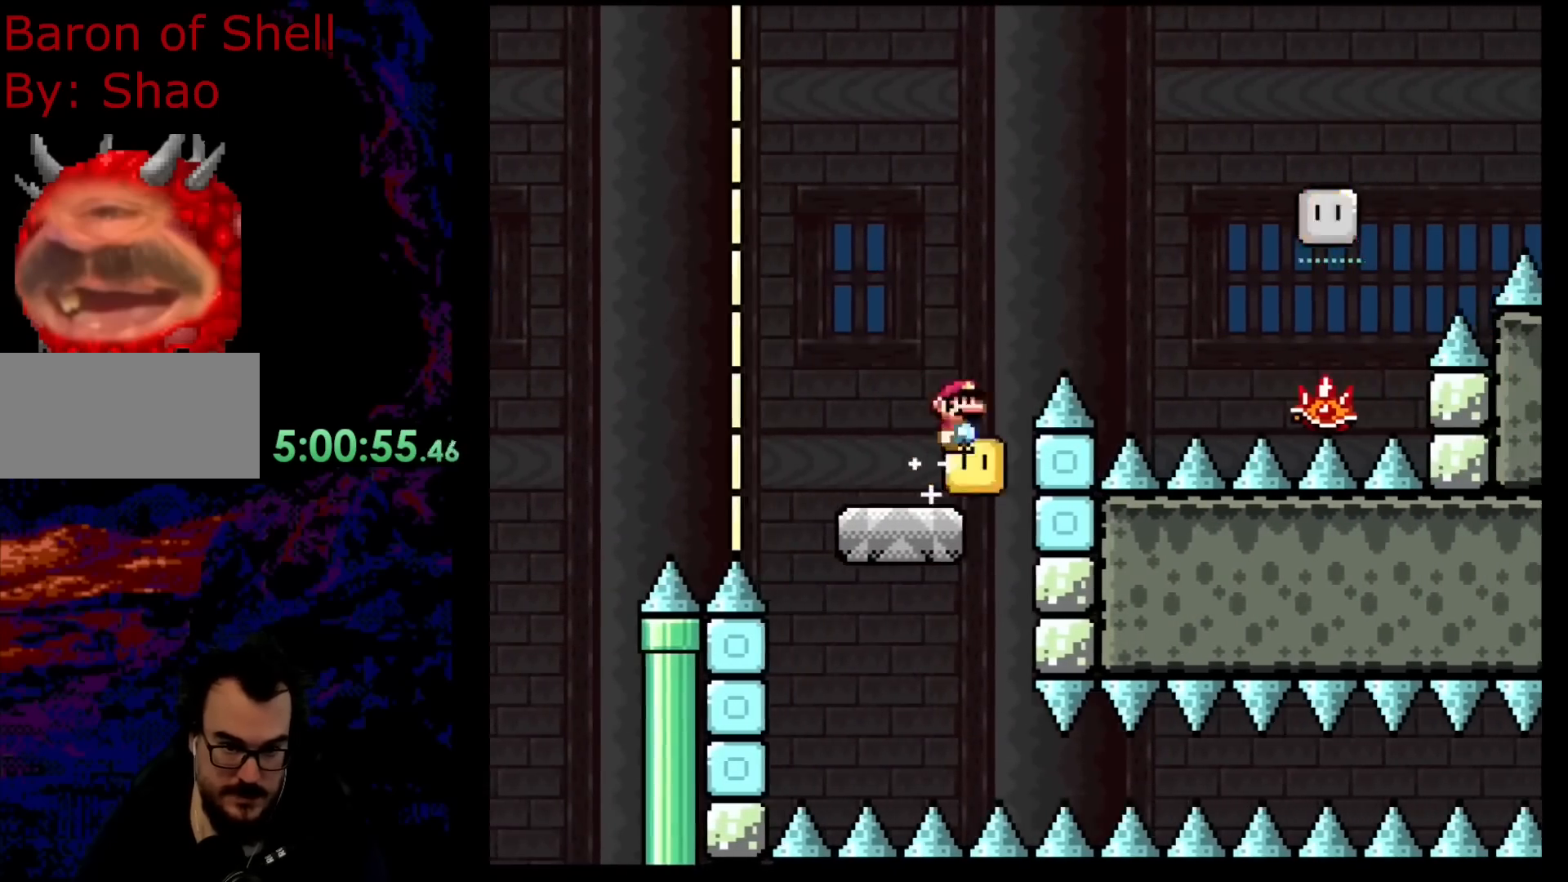
{"dt_ms": 500, "buttons": ["A", "X", "DPAD_RIGHT"], "events": [[233, "A", "up"], [417, "A", "down"]]}
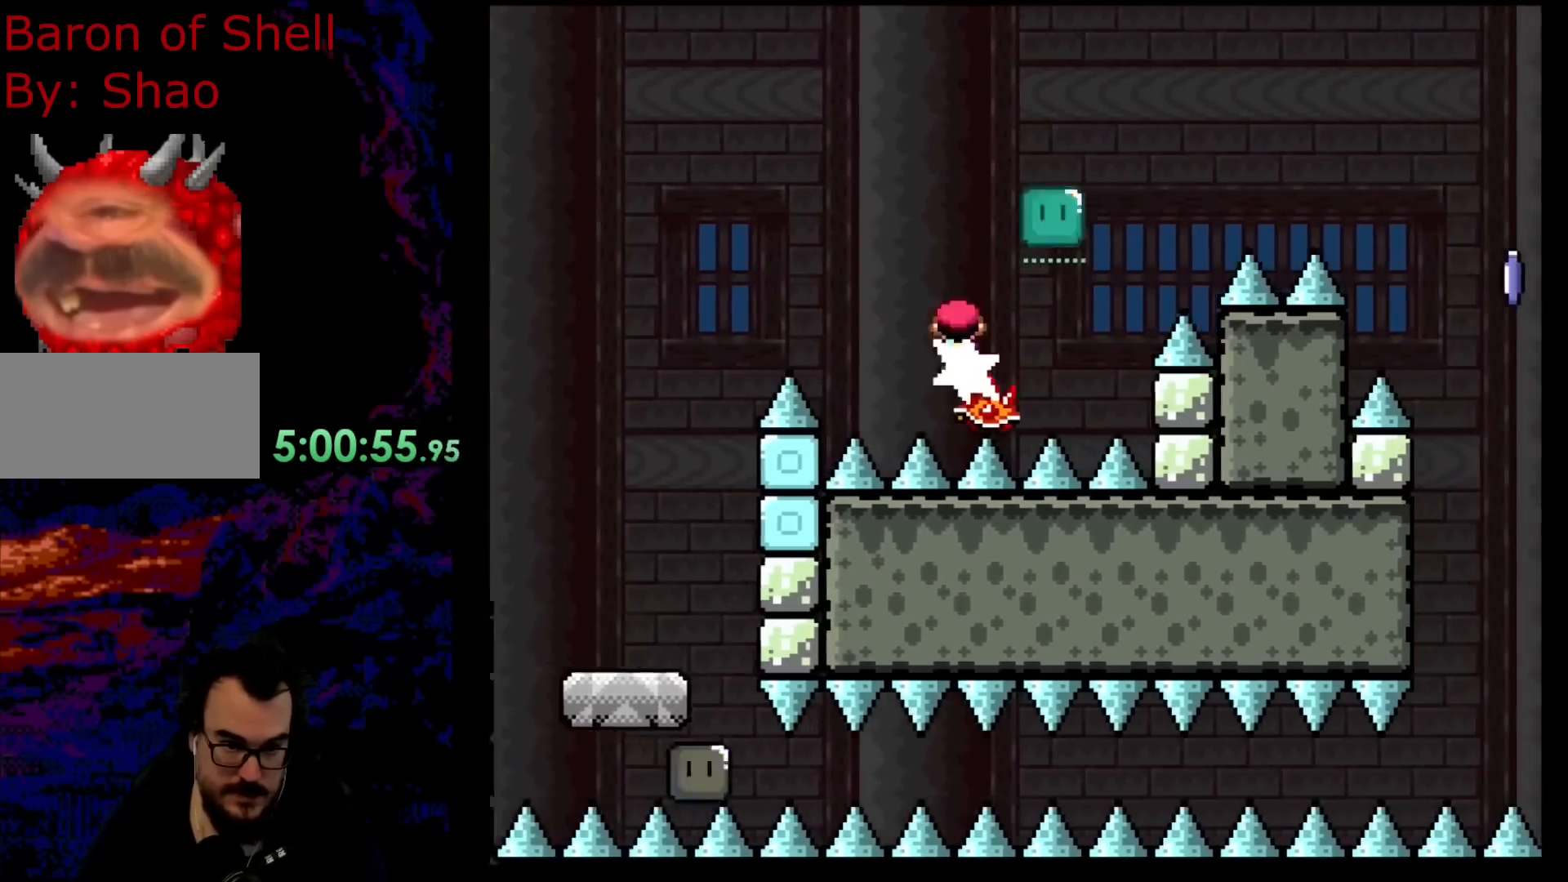
{"dt_ms": 500, "buttons": ["A", "X", "DPAD_RIGHT"], "events": []}
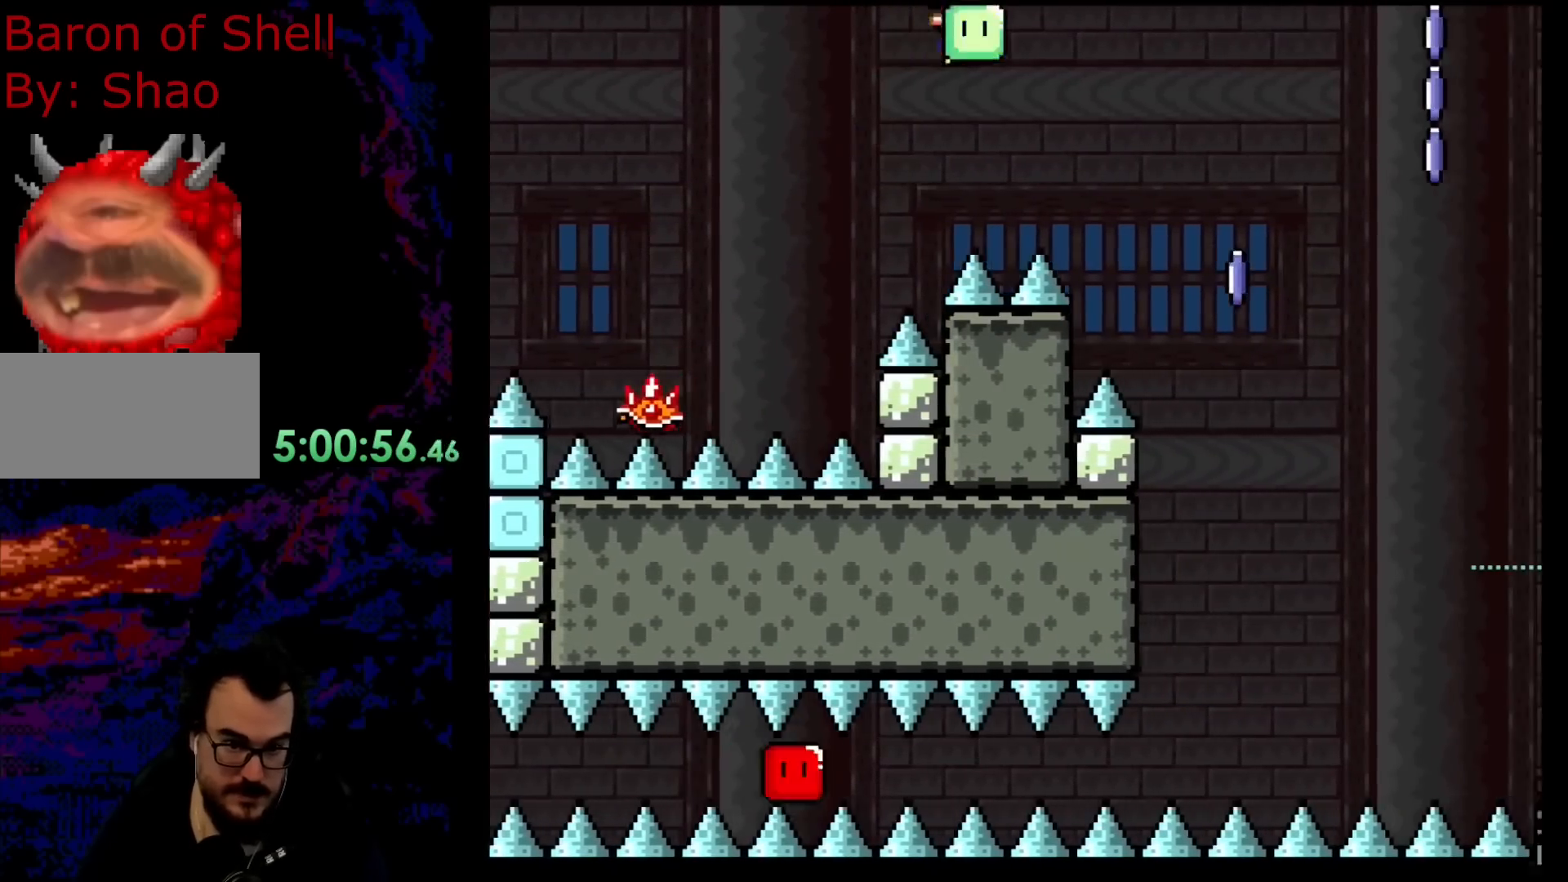
{"dt_ms": 500, "buttons": ["A", "X", "DPAD_DOWN", "DPAD_RIGHT"], "events": [[500, "DPAD_DOWN", "down"]]}
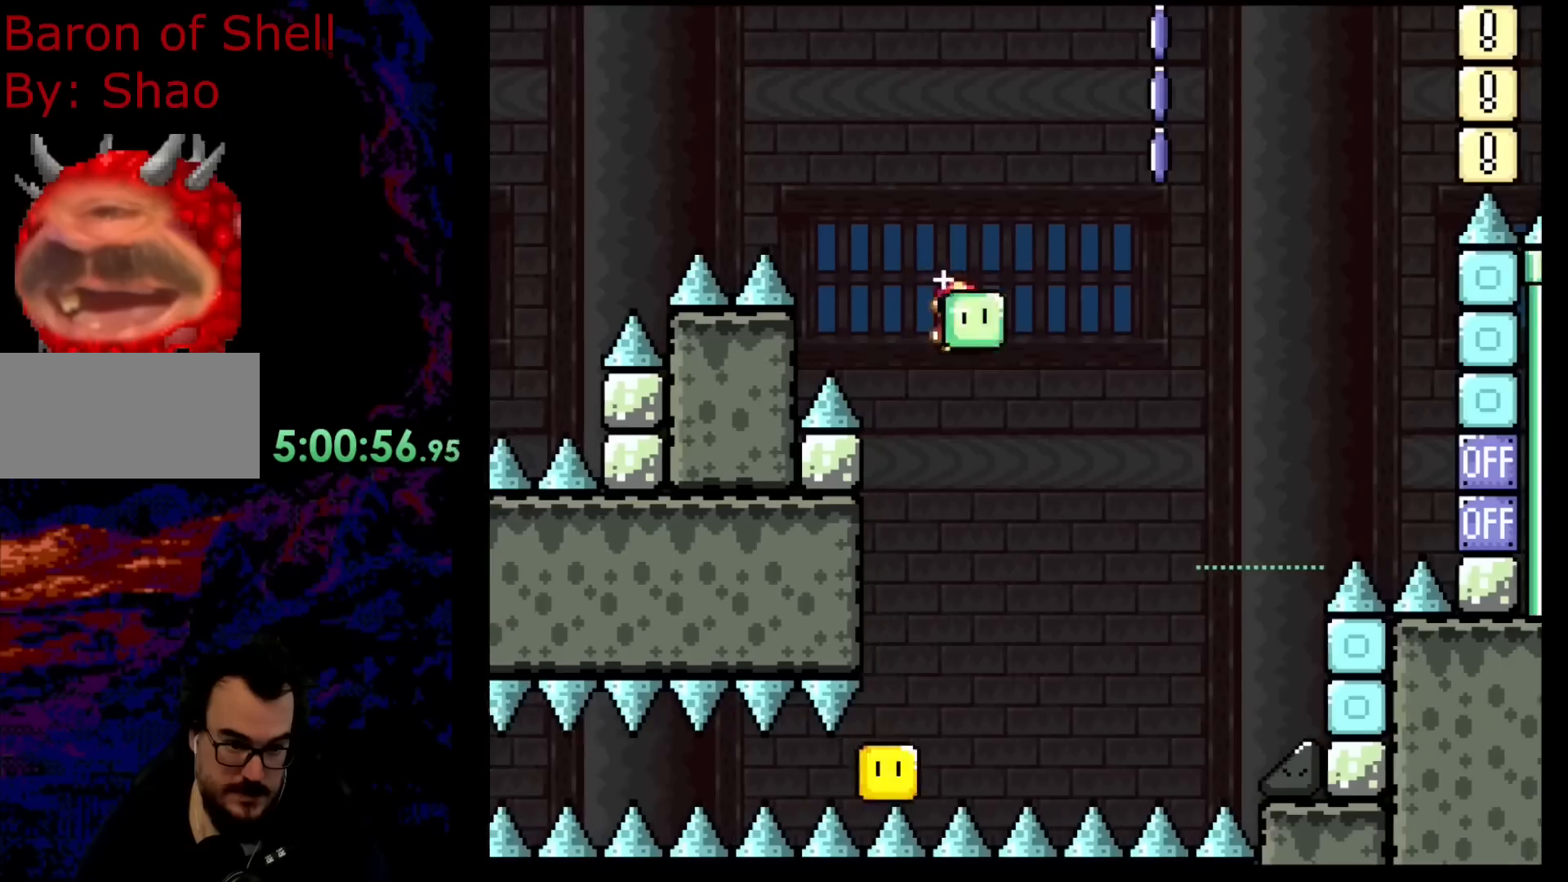
{"dt_ms": 500, "buttons": ["A", "X", "DPAD_LEFT"], "events": [[83, "X", "up"], [217, "X", "down"], [367, "DPAD_DOWN", "up"], [383, "DPAD_RIGHT", "up"], [483, "DPAD_LEFT", "down"]]}
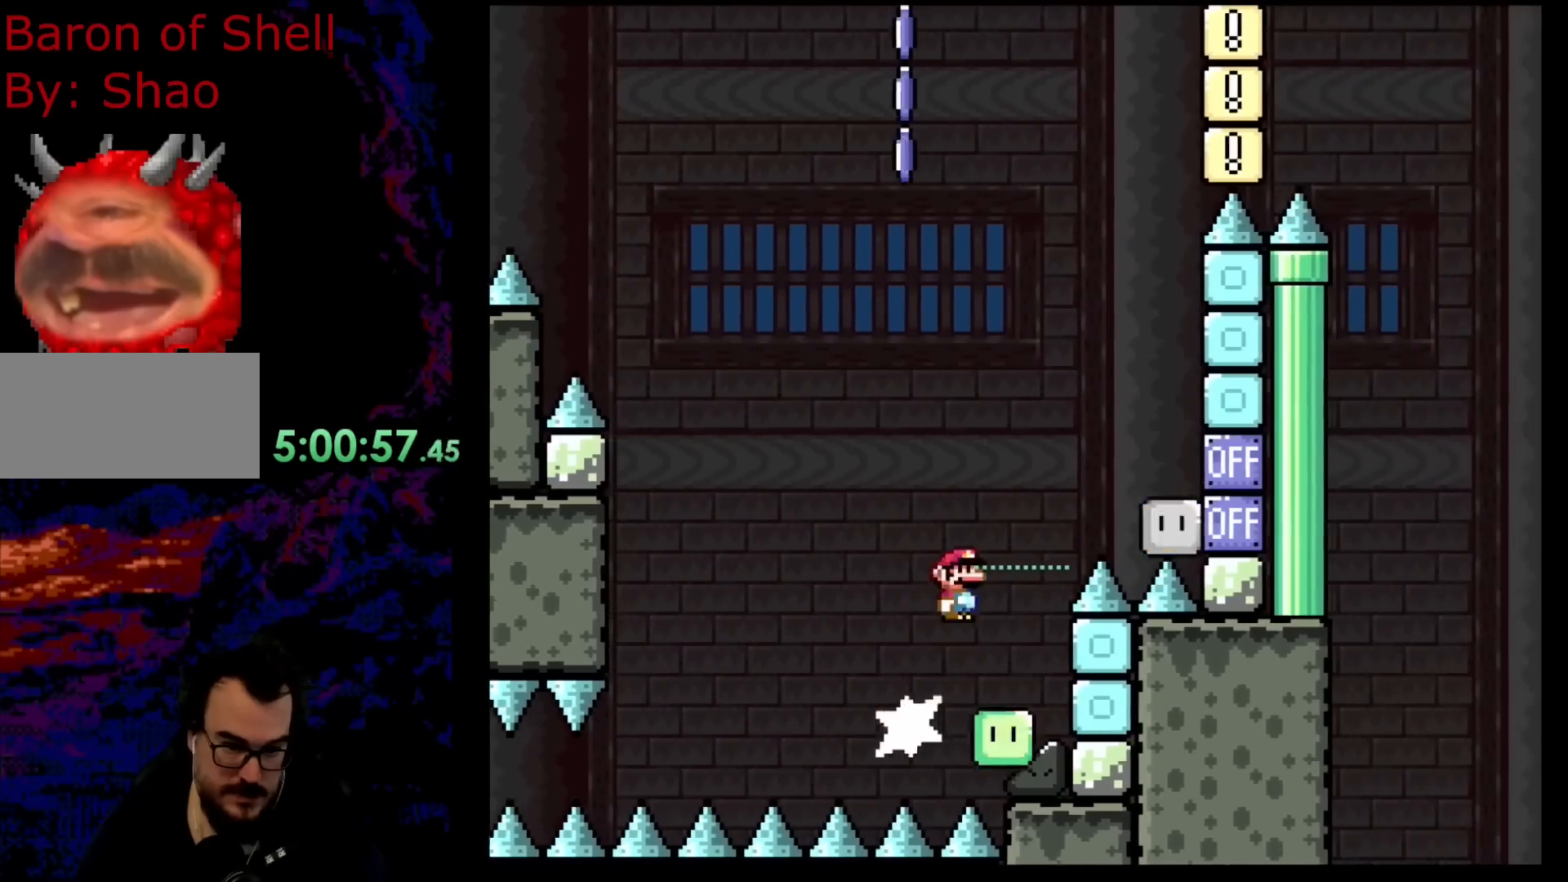
{"dt_ms": 500, "buttons": ["A", "X", "DPAD_RIGHT"], "events": [[267, "A", "up"], [267, "DPAD_LEFT", "up"], [417, "A", "down"], [417, "DPAD_RIGHT", "down"]]}
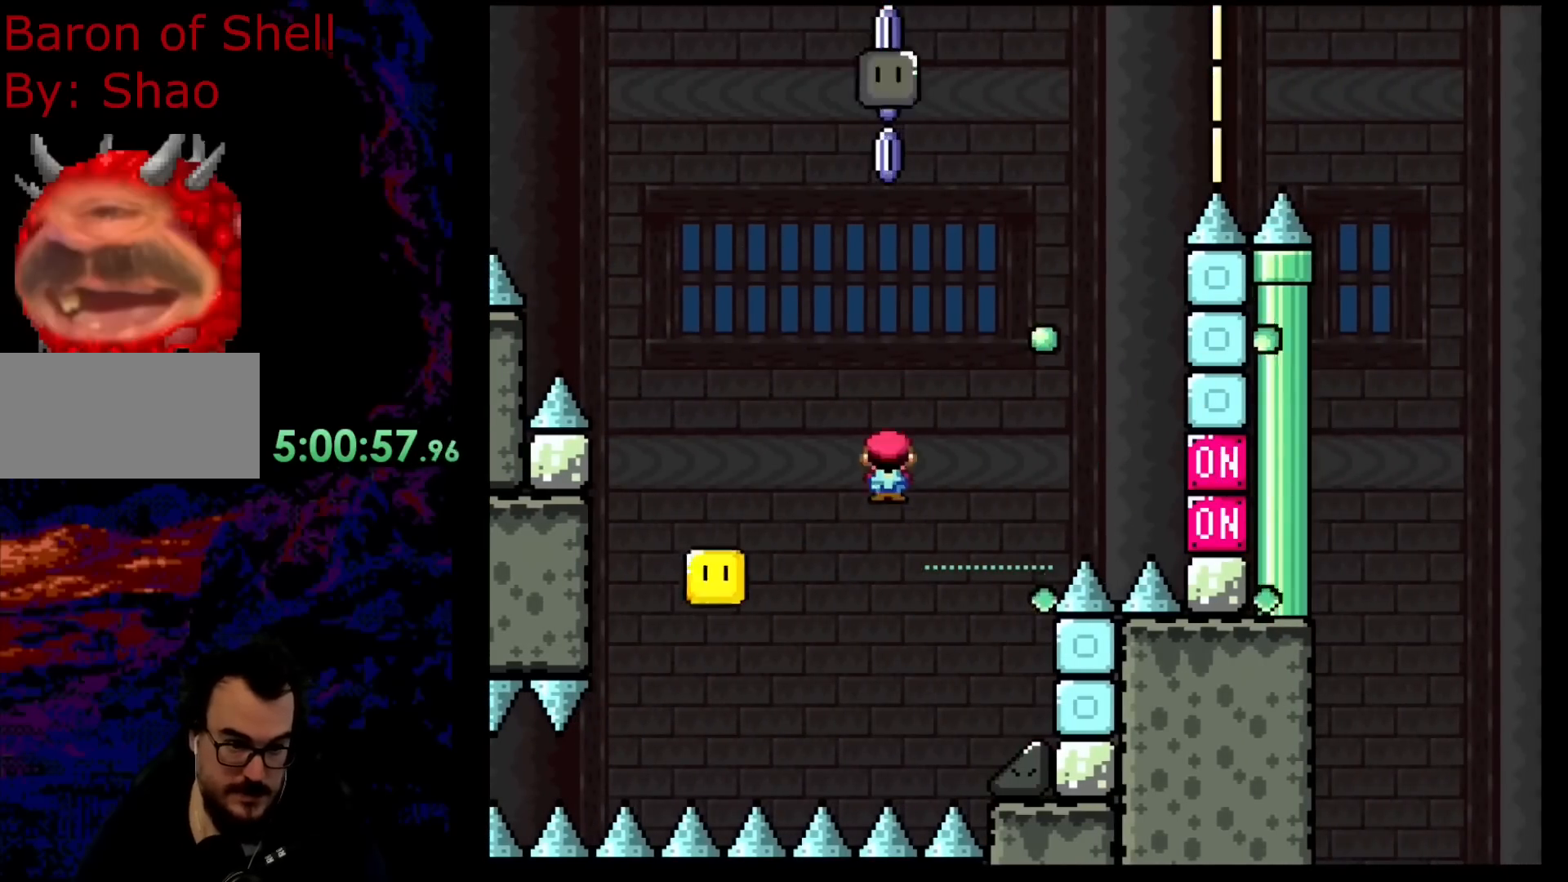
{"dt_ms": 500, "buttons": ["X"], "events": [[67, "DPAD_RIGHT", "up"], [350, "A", "up"]]}